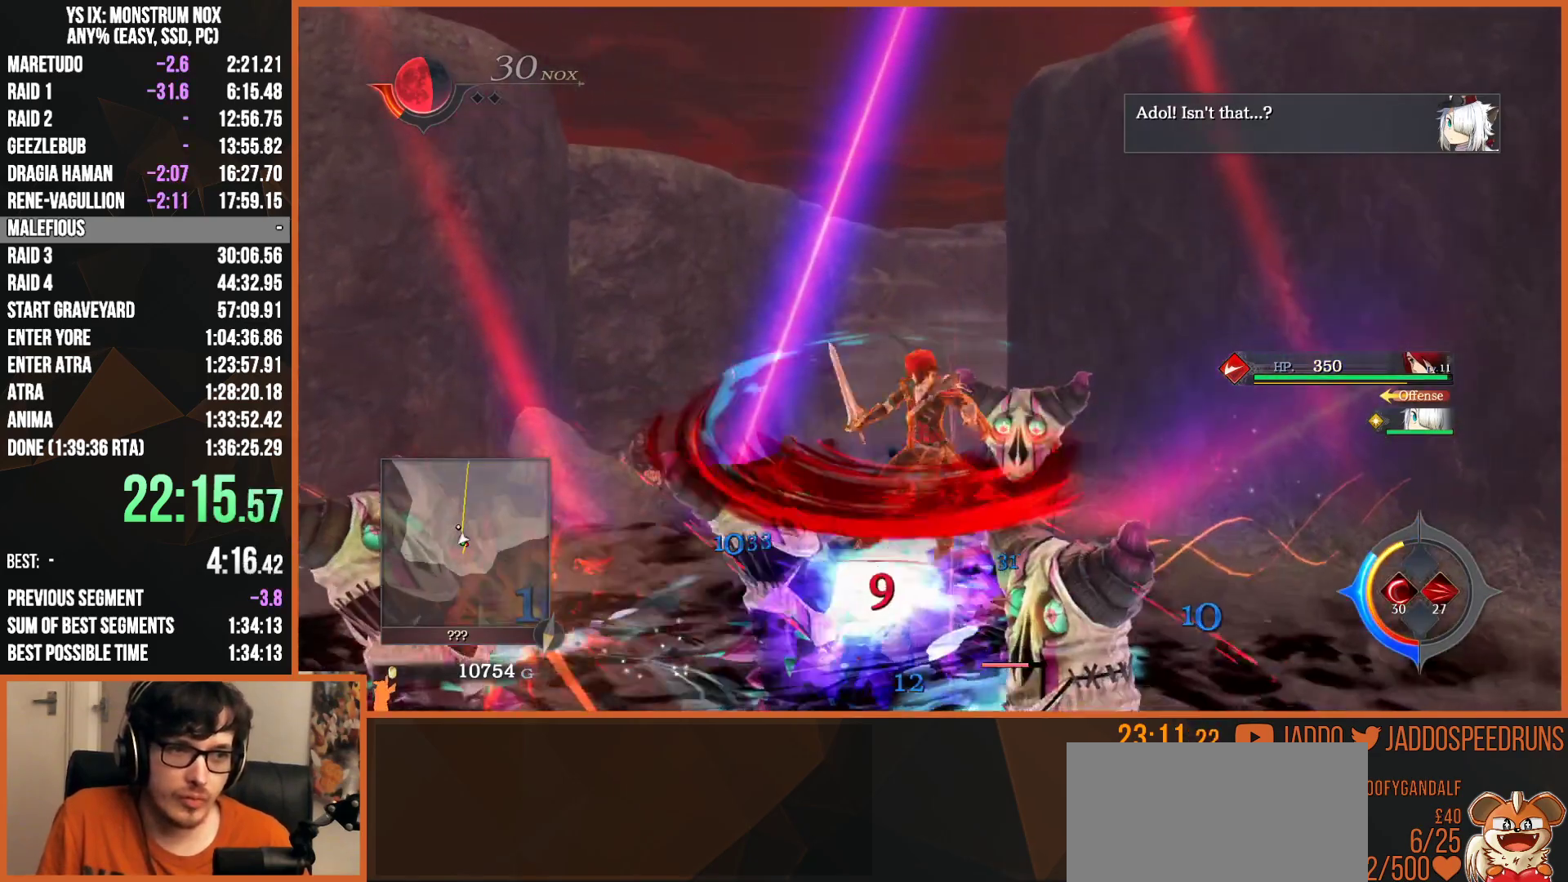
Gameplay with a controller (PlayStation layout); each line is a JSON object with the inputs held at the frame after it (dt_ms = milliseconds from this image to that frame). "button_events" lists button changes between this image and that frame as [ms after this image, input, new state], when the widget could be followed in between (sticks are given only as held states).
{"dt_ms": 500, "buttons": [], "left_stick": "down", "right_stick": "center", "button_events": [[83, "SQUARE", "down"], [167, "SQUARE", "up"], [183, "R2", "up"], [233, "SQUARE", "down"], [300, "SQUARE", "up"], [383, "SQUARE", "down"], [433, "SQUARE", "up"]]}
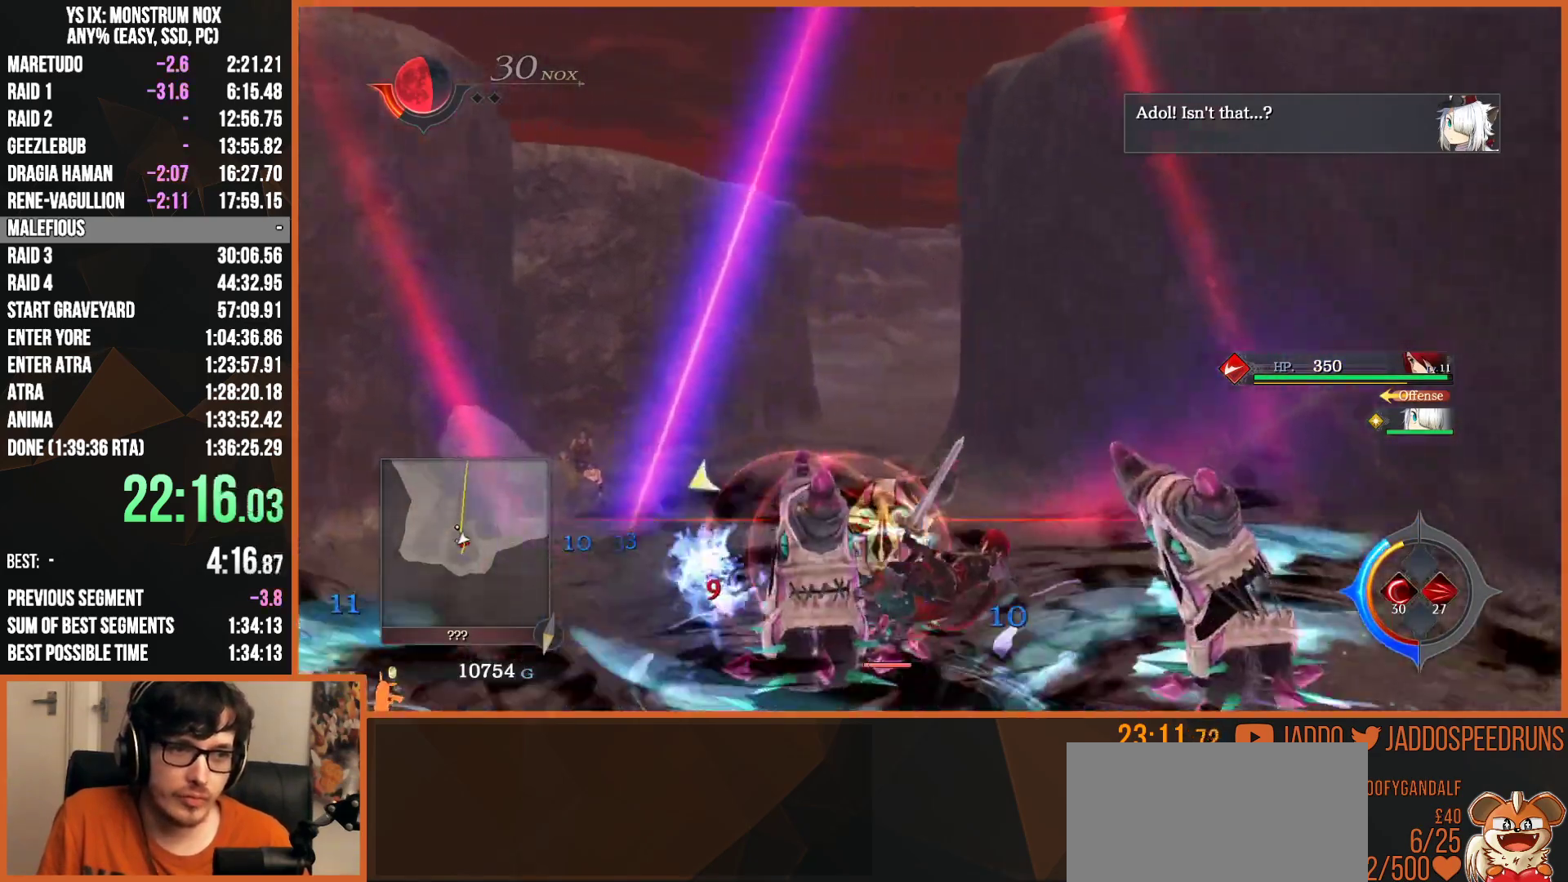
{"dt_ms": 500, "buttons": [], "left_stick": "down", "right_stick": "center", "button_events": [[17, "SQUARE", "down"], [100, "L1", "down"], [100, "SQUARE", "up"], [233, "L1", "up"], [383, "L1", "down"], [500, "L1", "up"]]}
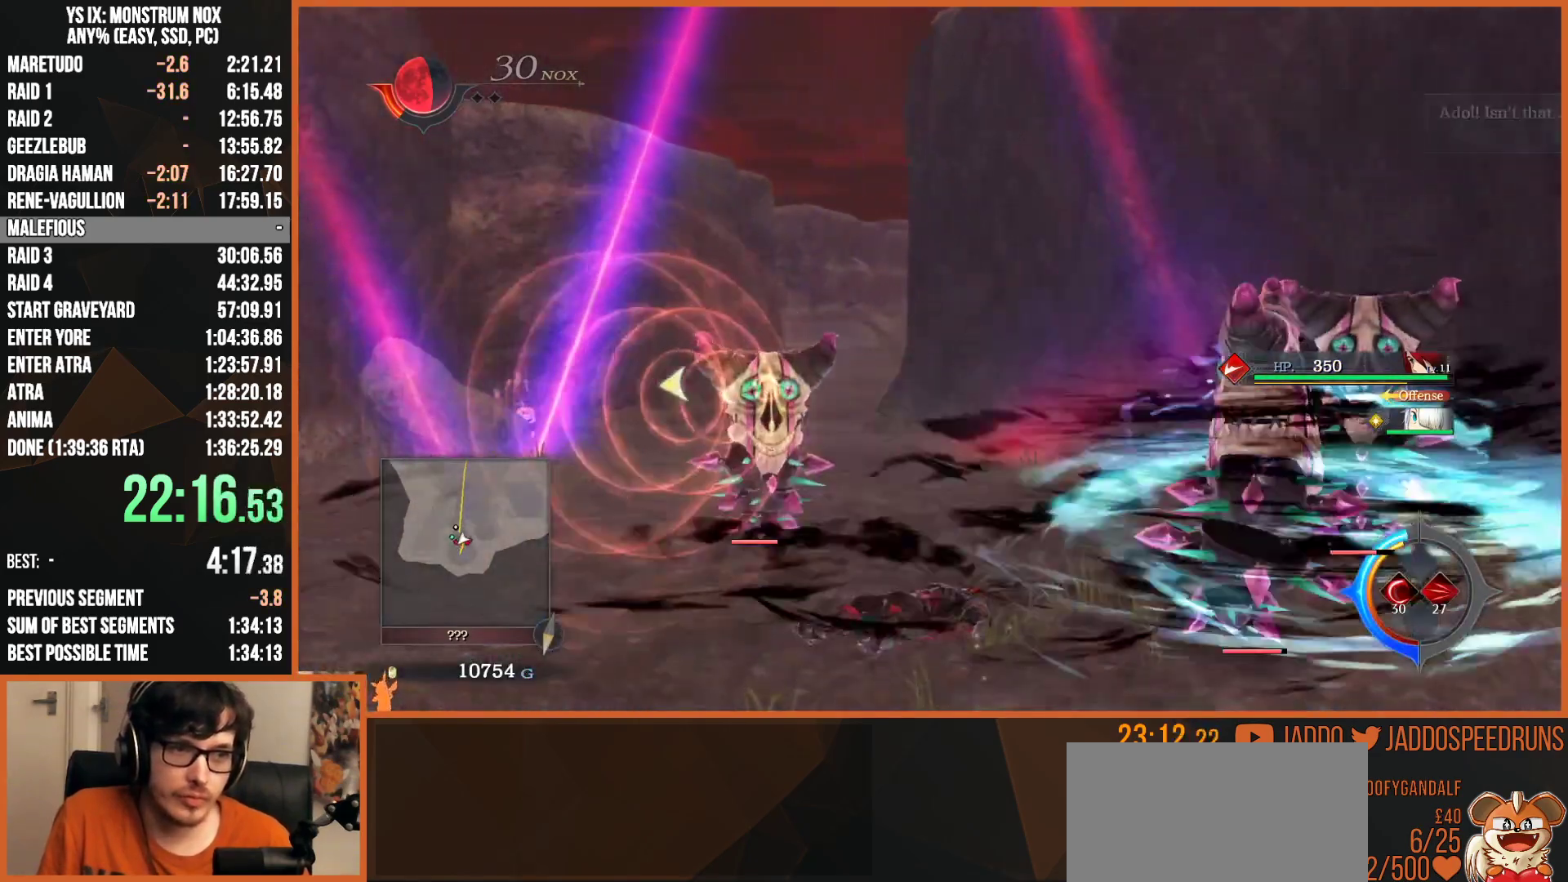
{"dt_ms": 500, "buttons": ["L1"], "left_stick": "down-right", "right_stick": "center", "button_events": [[100, "L1", "down"], [167, "TRIANGLE", "down"], [233, "L1", "up"], [250, "TRIANGLE", "up"], [383, "L1", "down"], [383, "TRIANGLE", "down"], [433, "TRIANGLE", "up"]]}
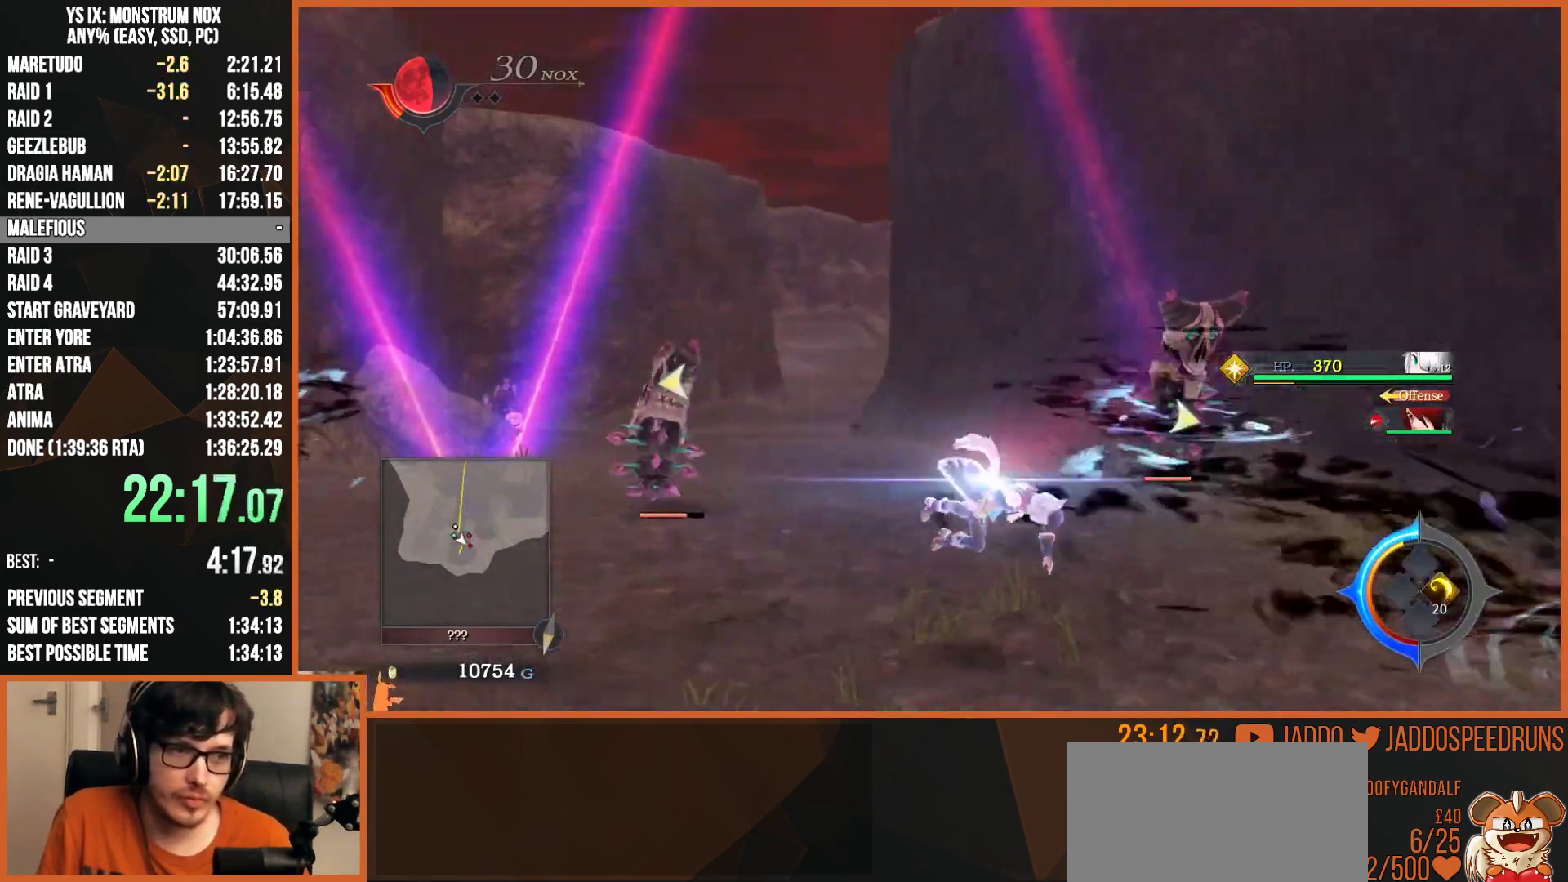
{"dt_ms": 500, "buttons": ["SQUARE", "L2"], "left_stick": "up-left", "right_stick": "center", "button_events": [[17, "L1", "up"], [267, "L2", "down"], [300, "SQUARE", "down"], [383, "SQUARE", "up"], [450, "SQUARE", "down"]]}
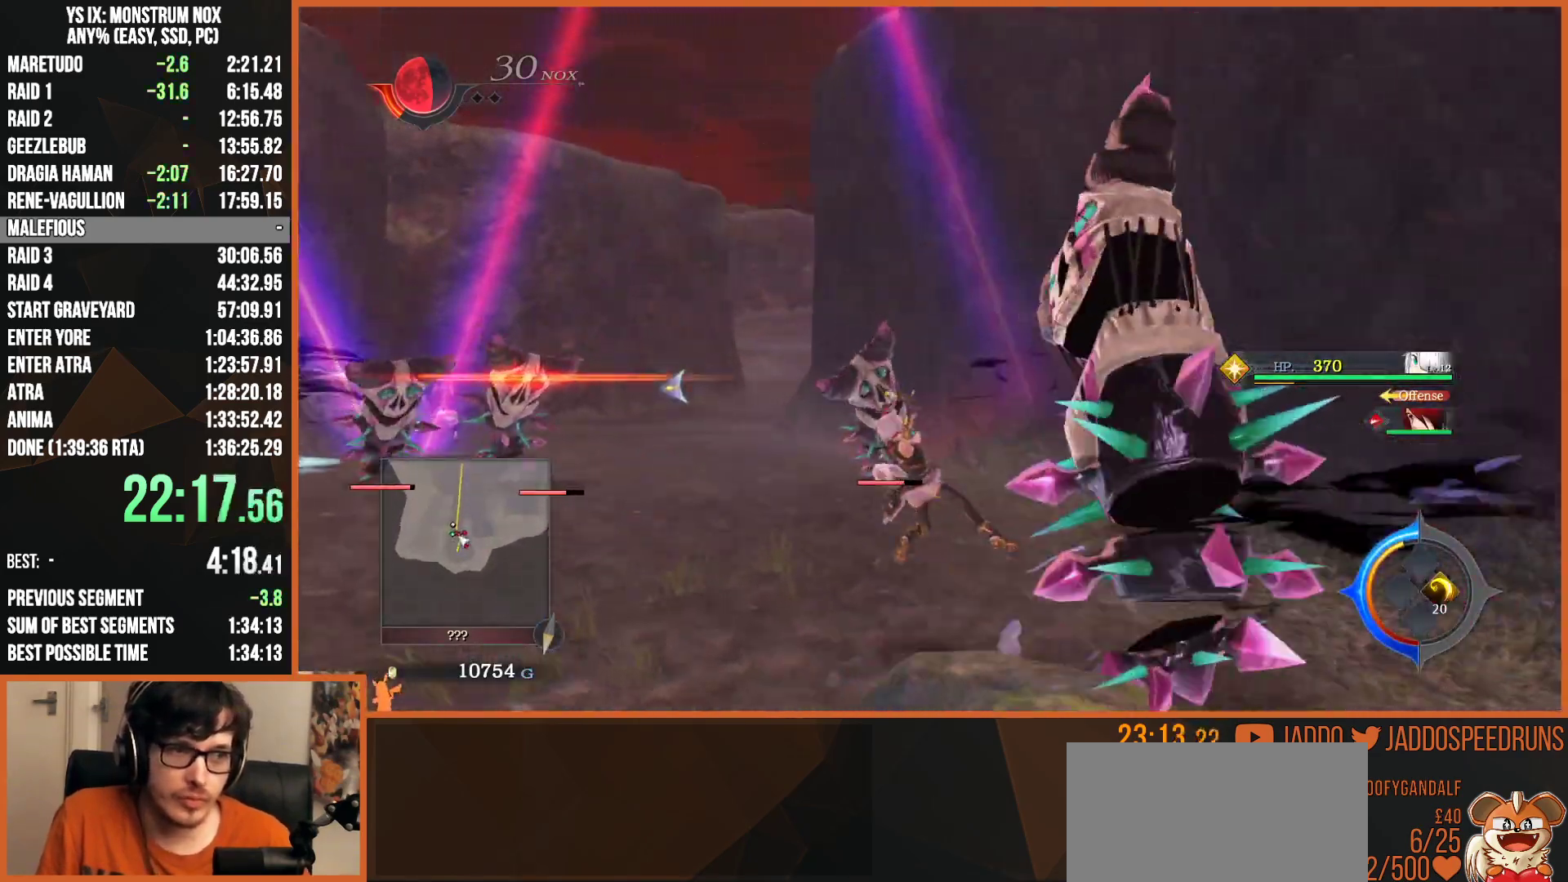
{"dt_ms": 500, "buttons": ["CIRCLE", "L2", "R2"], "left_stick": "up-left", "right_stick": "center", "button_events": [[33, "SQUARE", "up"], [83, "R2", "down"], [133, "SQUARE", "down"], [183, "SQUARE", "up"], [283, "CIRCLE", "down"], [367, "CIRCLE", "up"], [433, "CIRCLE", "down"]]}
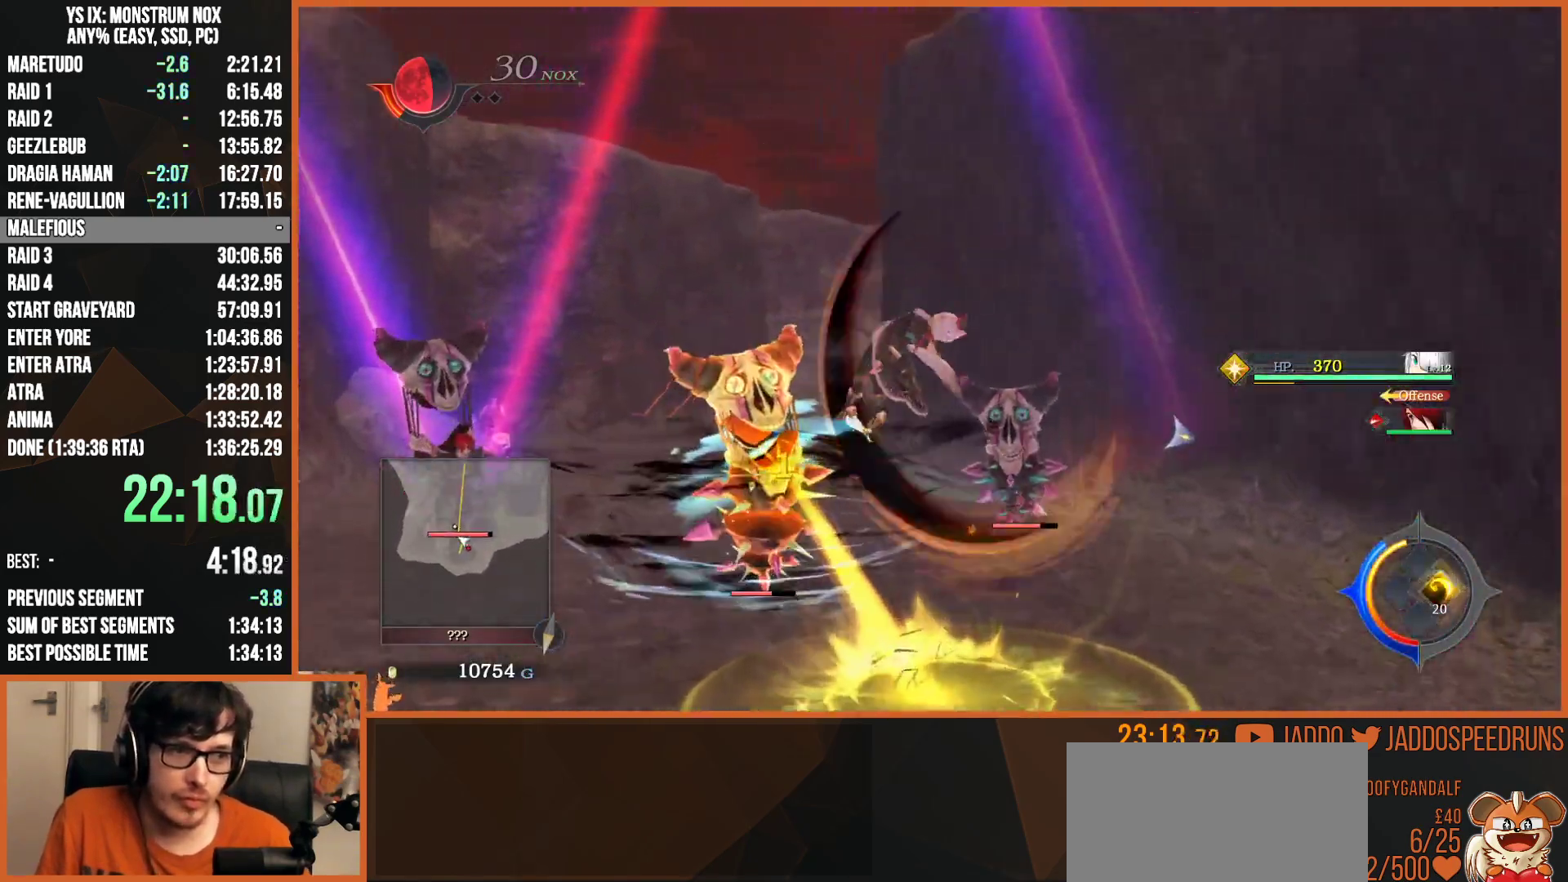
{"dt_ms": 500, "buttons": ["L2", "R2"], "left_stick": "up-left", "right_stick": "center", "button_events": [[17, "CIRCLE", "up"], [83, "CIRCLE", "down"], [150, "CIRCLE", "up"], [250, "CIRCLE", "down"], [317, "CIRCLE", "up"], [400, "CIRCLE", "down"], [483, "CIRCLE", "up"]]}
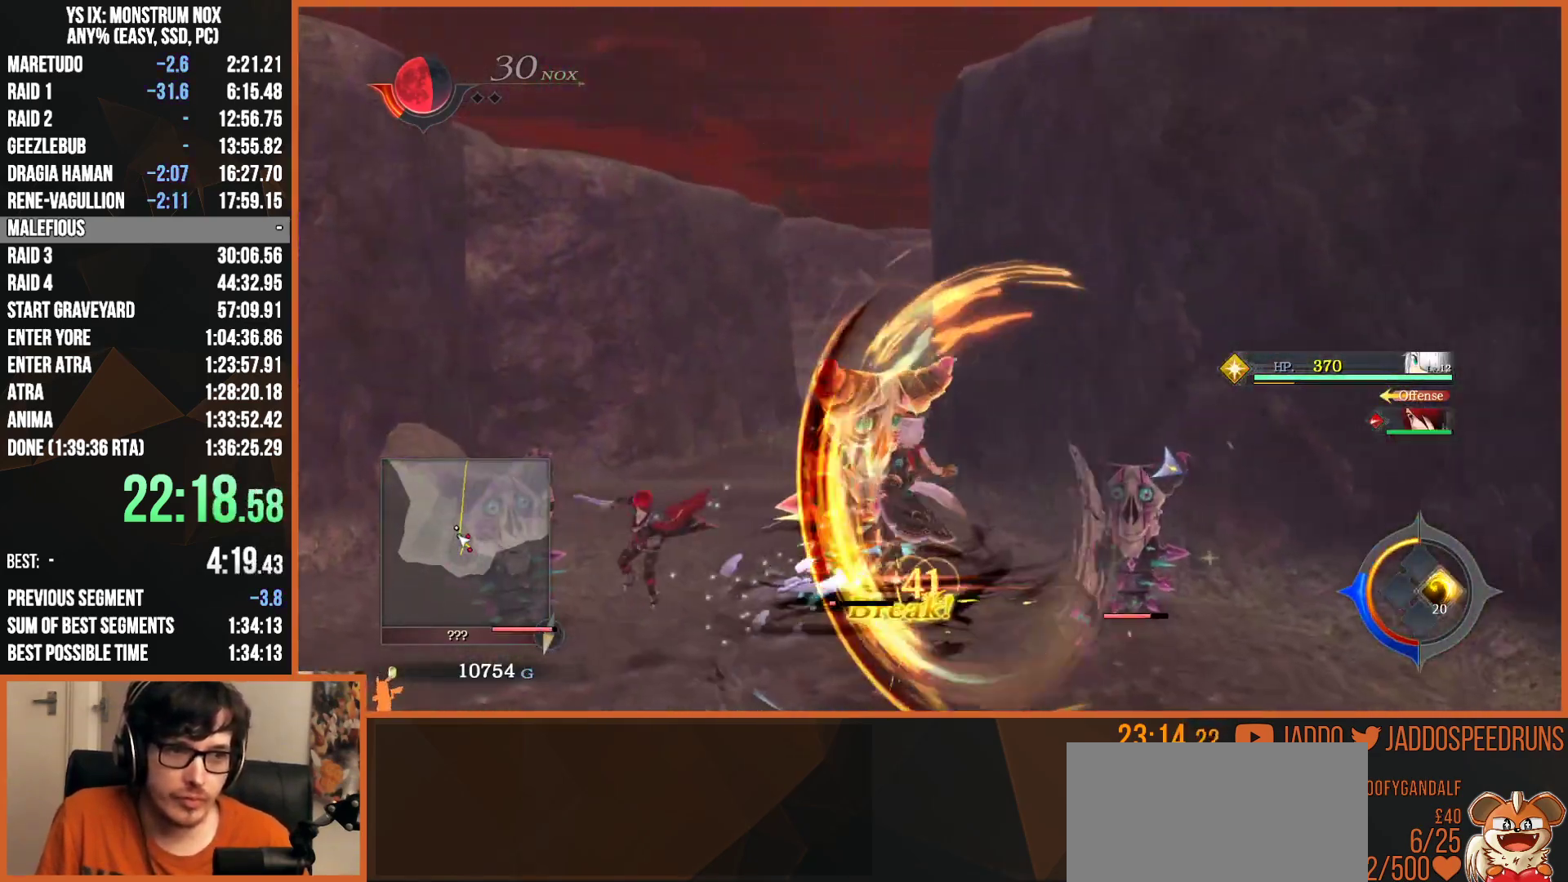
{"dt_ms": 1000, "buttons": ["DPAD_RIGHT"], "left_stick": "center", "right_stick": "center", "button_events": [[67, "CIRCLE", "down"], [133, "CIRCLE", "up"], [200, "CIRCLE", "down"], [300, "CIRCLE", "up"], [350, "R2", "up"], [483, "R3", "down"], [500, "L2", "up"], [550, "R3", "up"], [900, "DPAD_RIGHT", "down"]]}
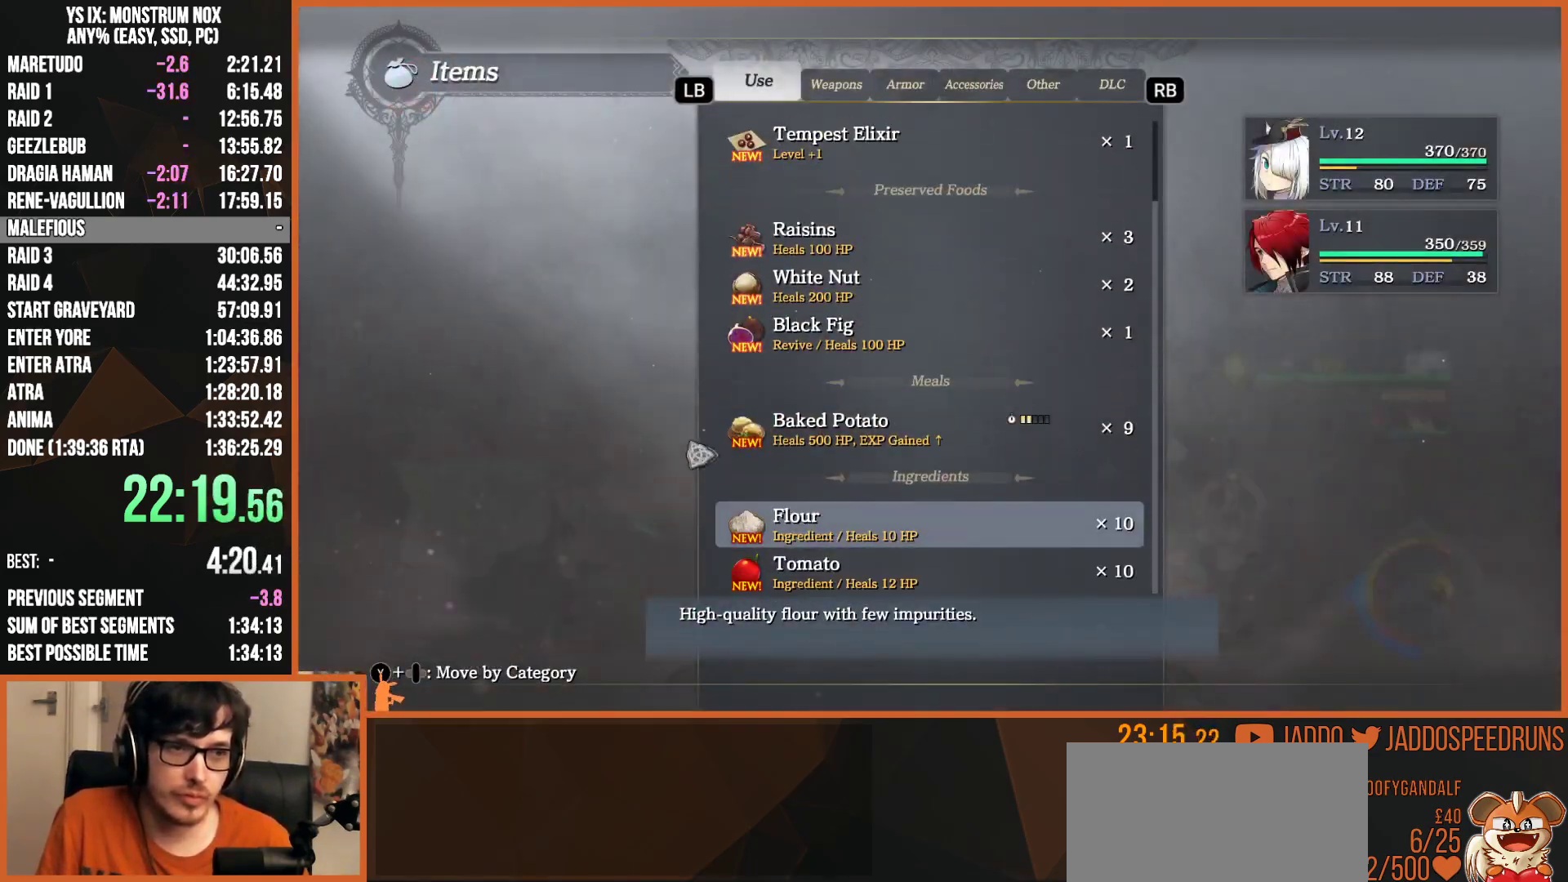
{"dt_ms": 500, "buttons": ["CROSS"], "left_stick": "center", "right_stick": "center", "button_events": [[17, "DPAD_RIGHT", "up"], [267, "DPAD_UP", "down"], [350, "DPAD_UP", "up"], [433, "CROSS", "down"]]}
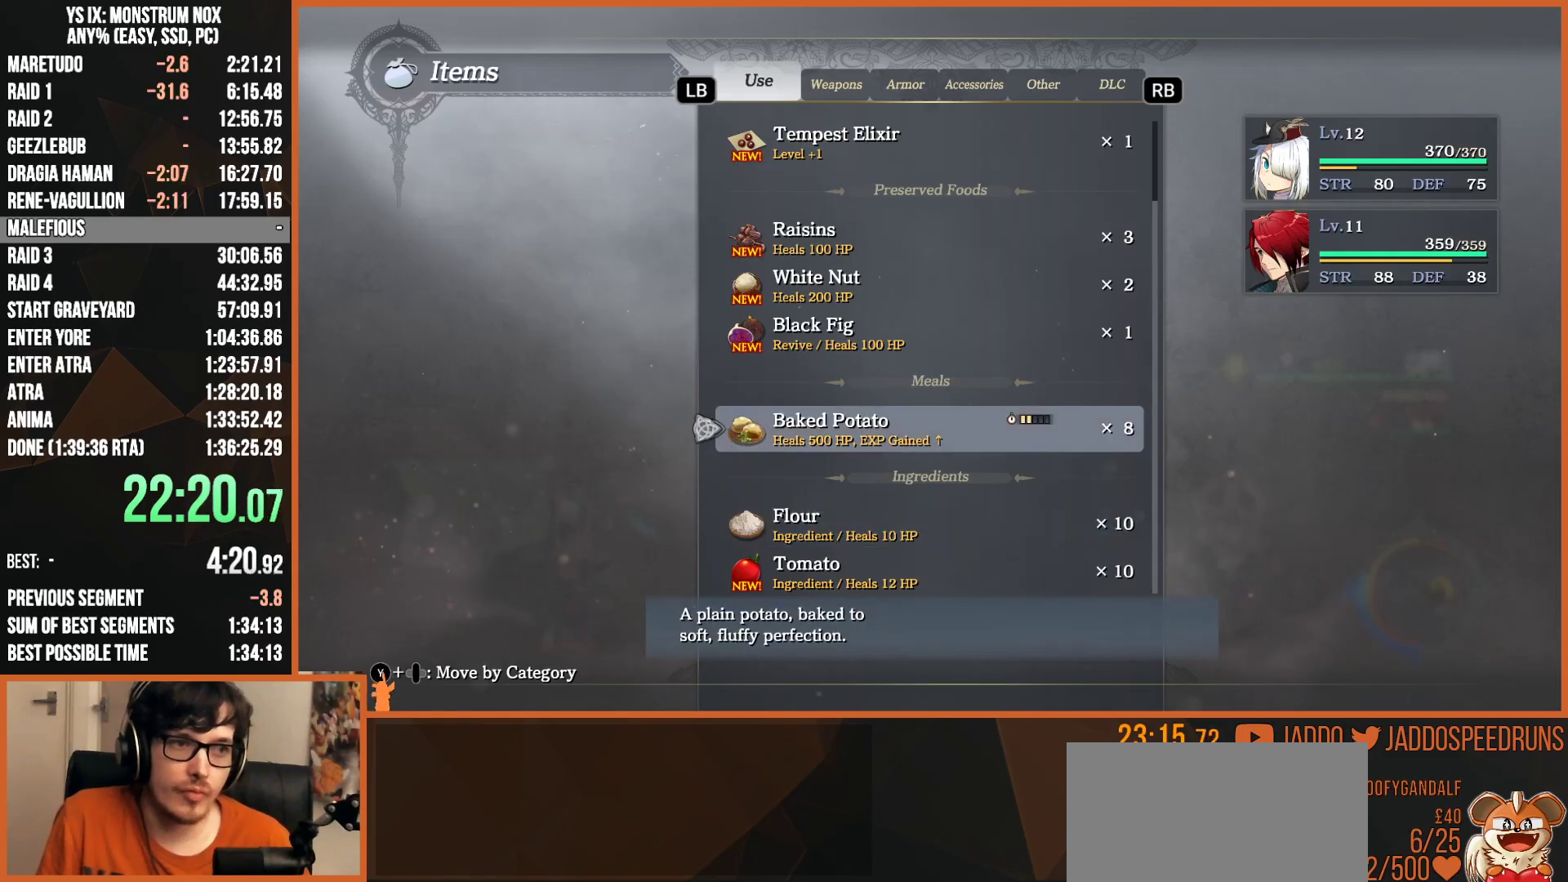
{"dt_ms": 500, "buttons": [], "left_stick": "center", "right_stick": "center", "button_events": [[33, "CROSS", "up"]]}
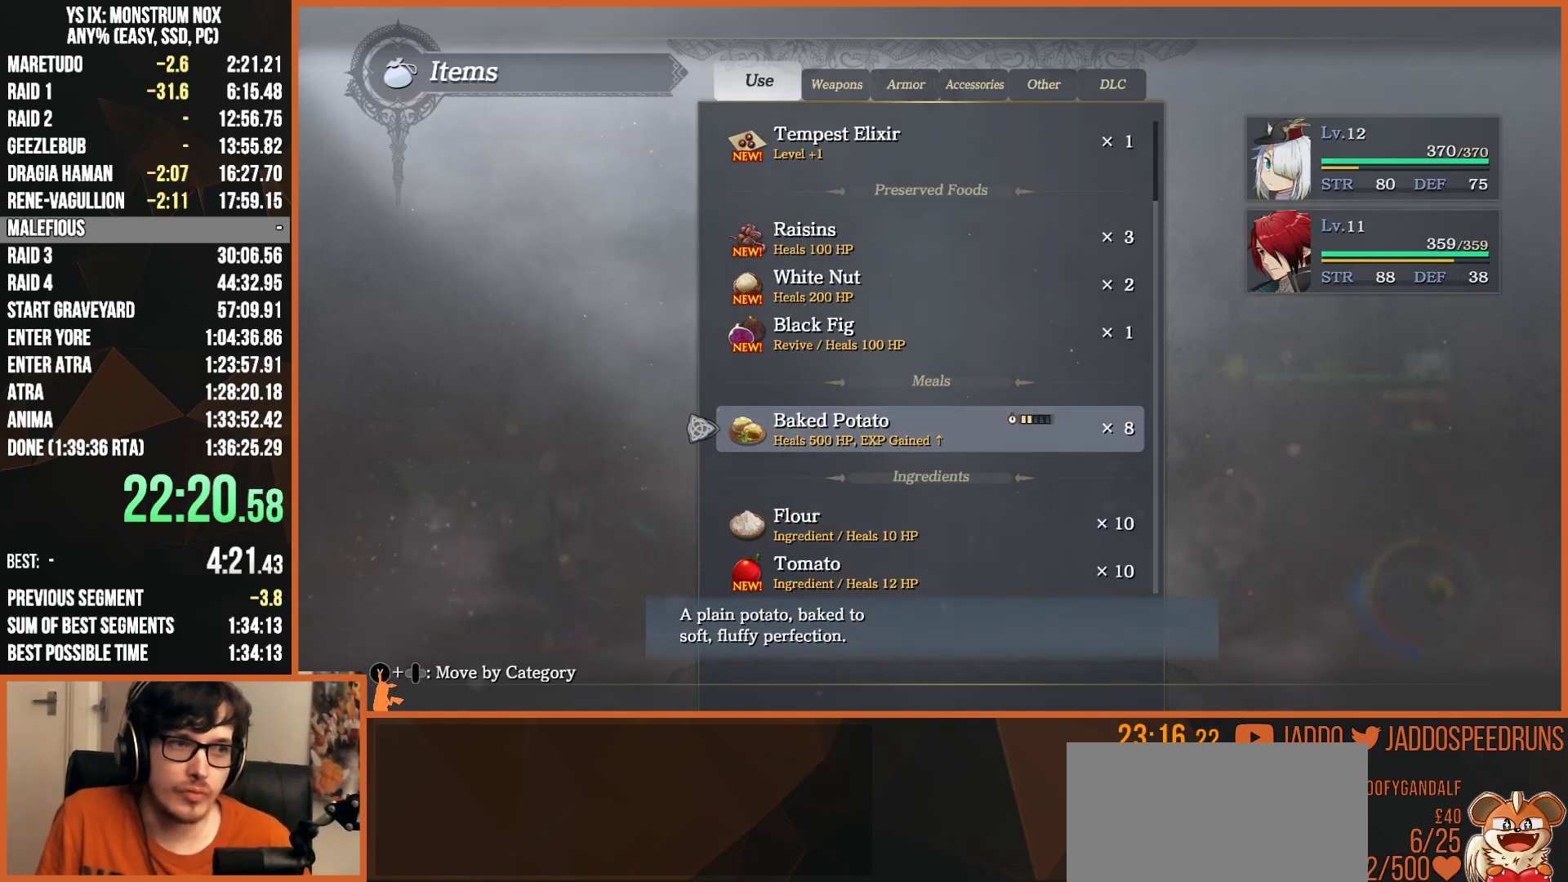
{"dt_ms": 500, "buttons": ["L2", "R2"], "left_stick": "left", "right_stick": "center", "button_events": [[17, "CIRCLE", "down"], [117, "CIRCLE", "up"], [183, "CIRCLE", "down"], [283, "CIRCLE", "up"], [333, "L2", "down"], [367, "R2", "down"], [400, "CIRCLE", "down"], [483, "CIRCLE", "up"]]}
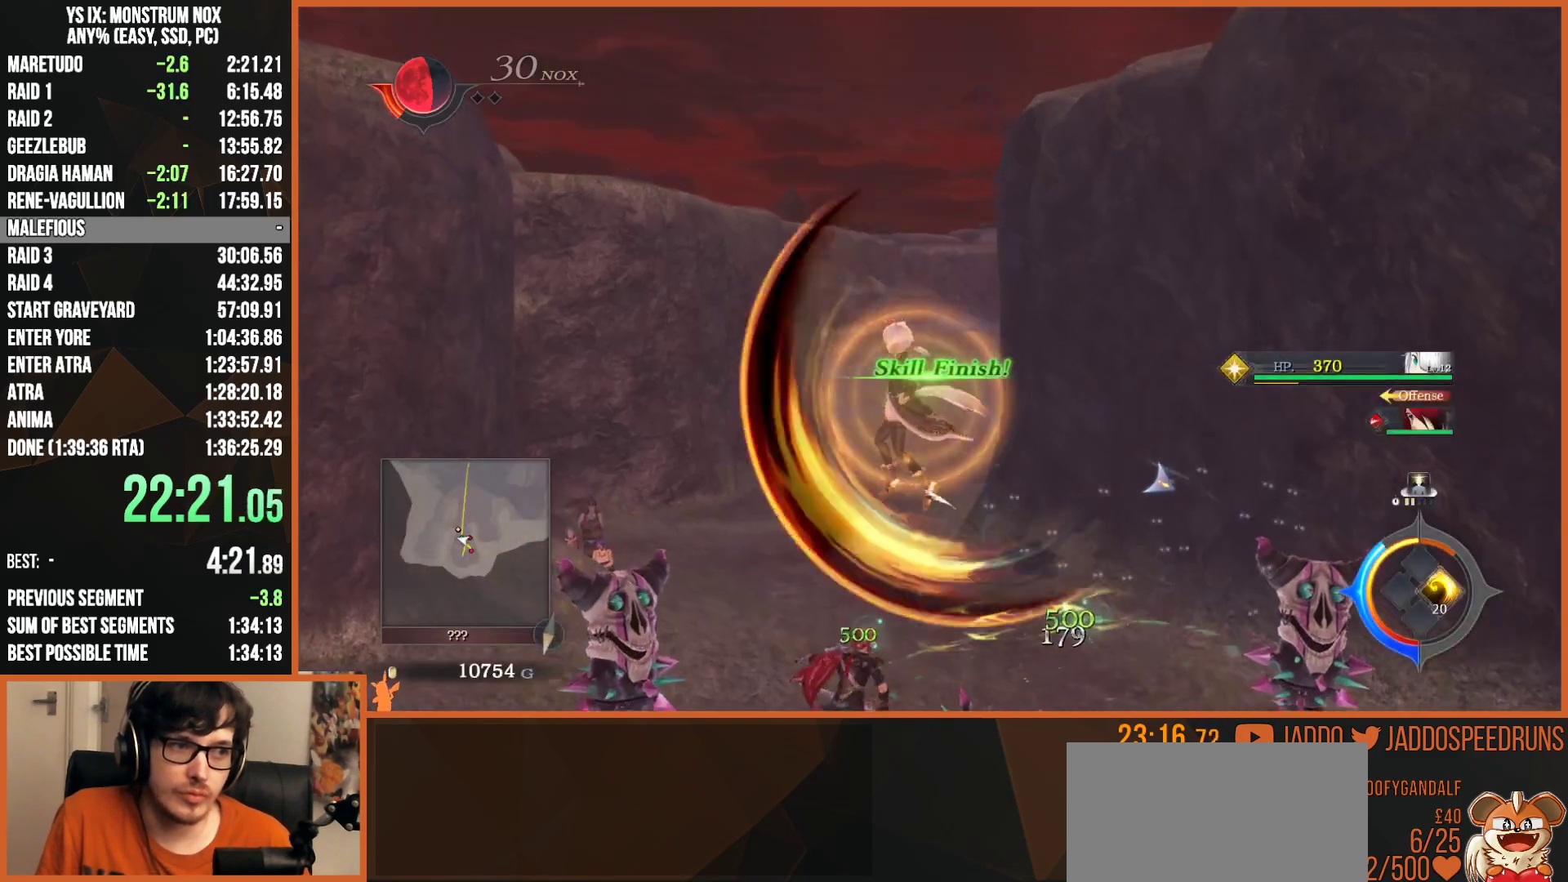
{"dt_ms": 500, "buttons": [], "left_stick": "left", "right_stick": "center", "button_events": [[67, "CIRCLE", "down"], [150, "CIRCLE", "up"], [200, "R2", "up"], [250, "SQUARE", "down"], [317, "SQUARE", "up"], [400, "SQUARE", "down"], [433, "L2", "up"], [483, "SQUARE", "up"]]}
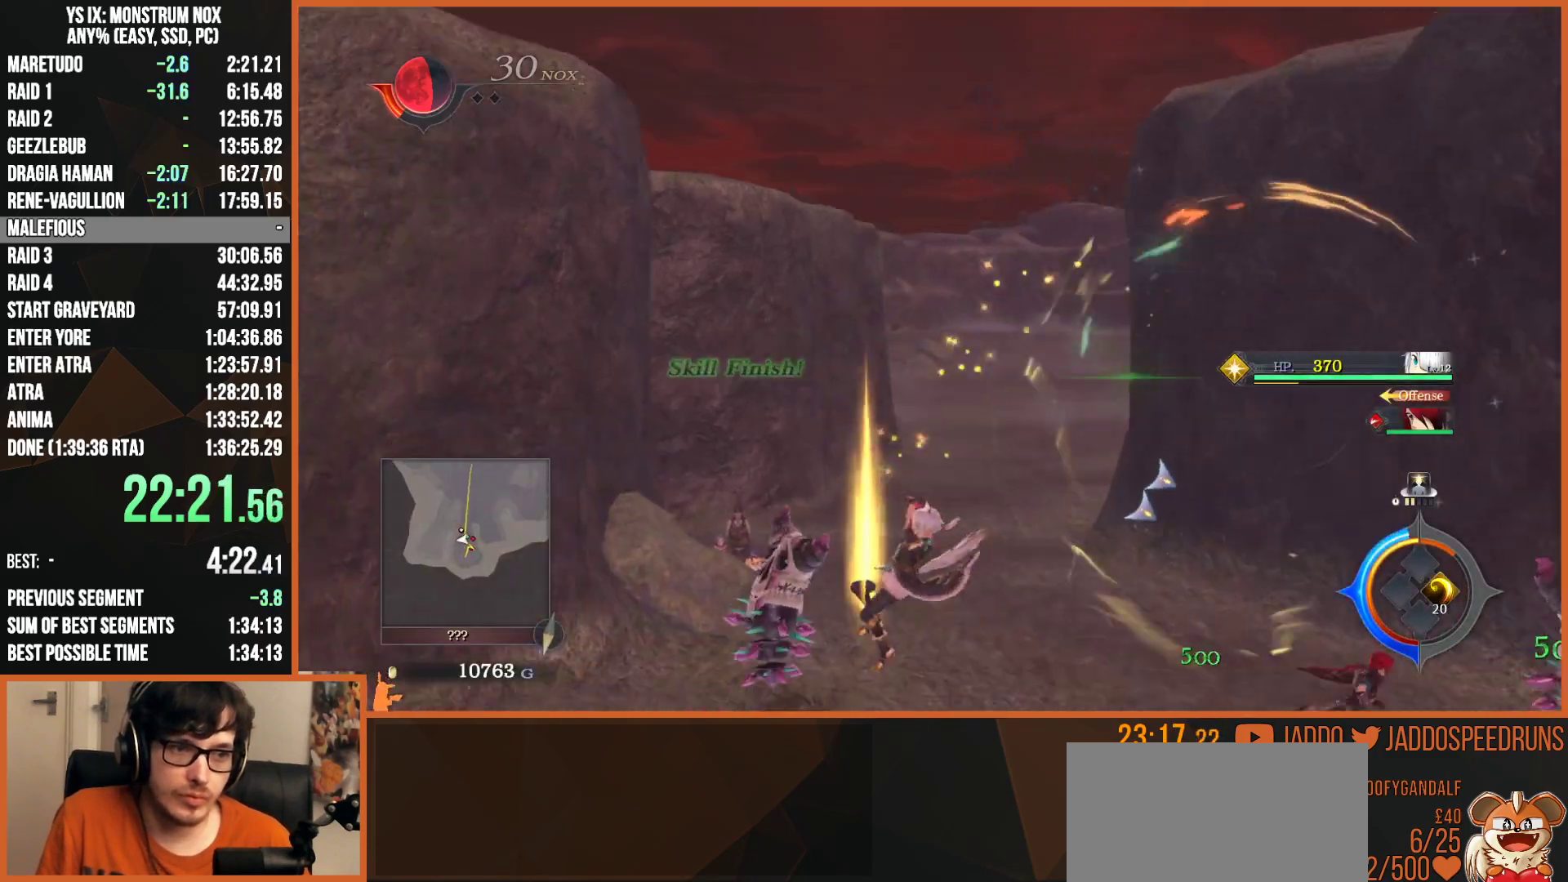
{"dt_ms": 500, "buttons": ["L2"], "left_stick": "up", "right_stick": "center", "button_events": [[67, "SQUARE", "down"], [167, "SQUARE", "up"], [217, "SQUARE", "down"], [233, "L2", "down"], [317, "SQUARE", "up"], [400, "SQUARE", "down"], [483, "SQUARE", "up"]]}
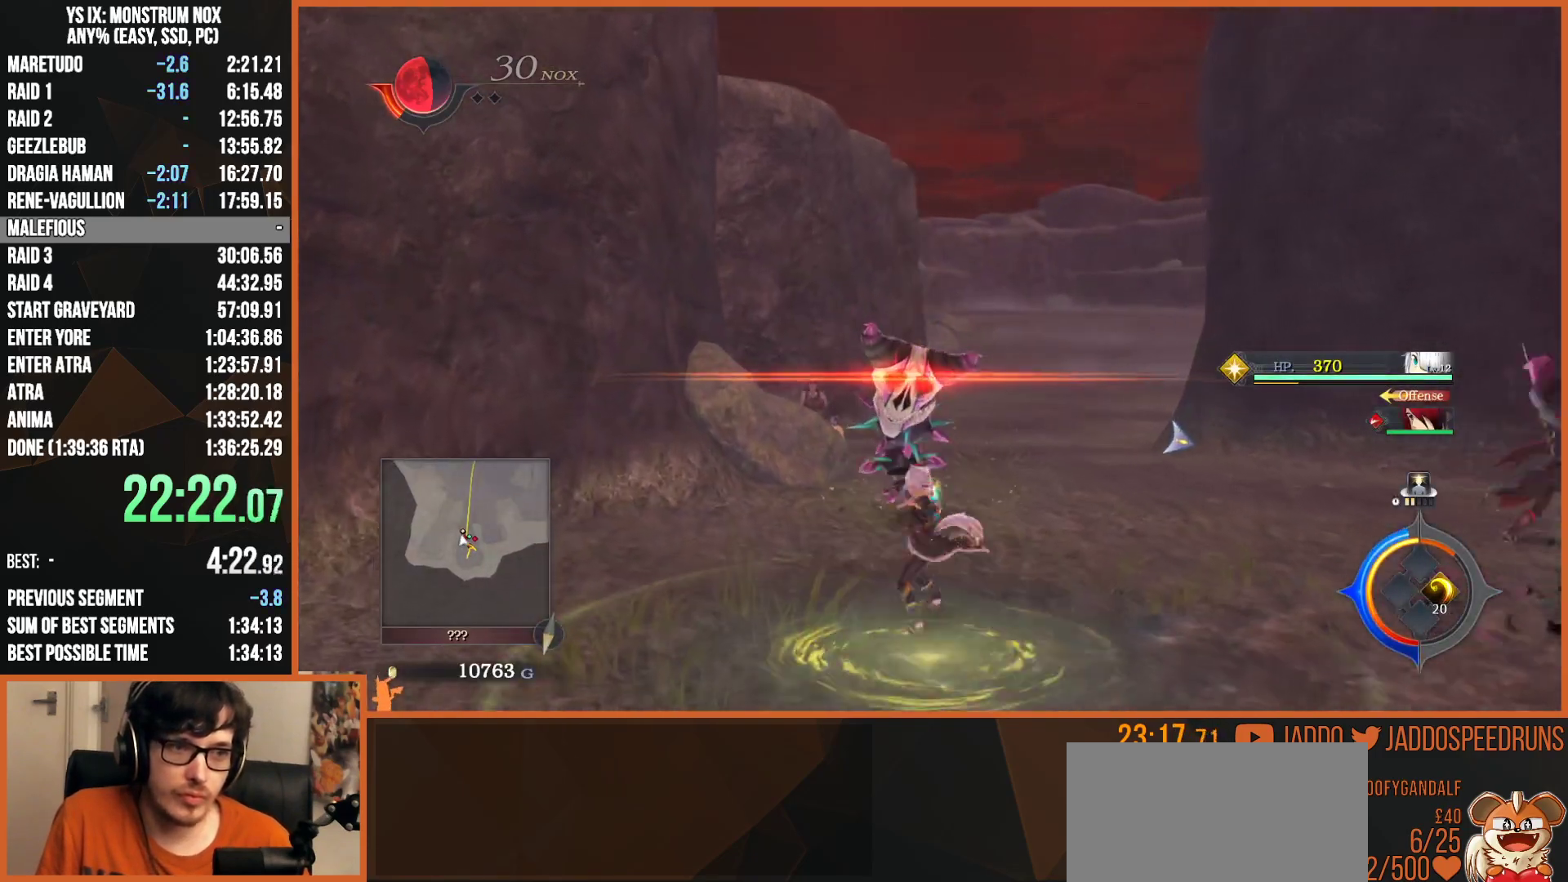
{"dt_ms": 500, "buttons": [], "left_stick": "right", "right_stick": "center", "button_events": [[67, "CIRCLE", "down"], [67, "R2", "down"], [167, "CIRCLE", "up"], [300, "R2", "up"], [383, "L2", "up"], [383, "SQUARE", "down"], [450, "SQUARE", "up"]]}
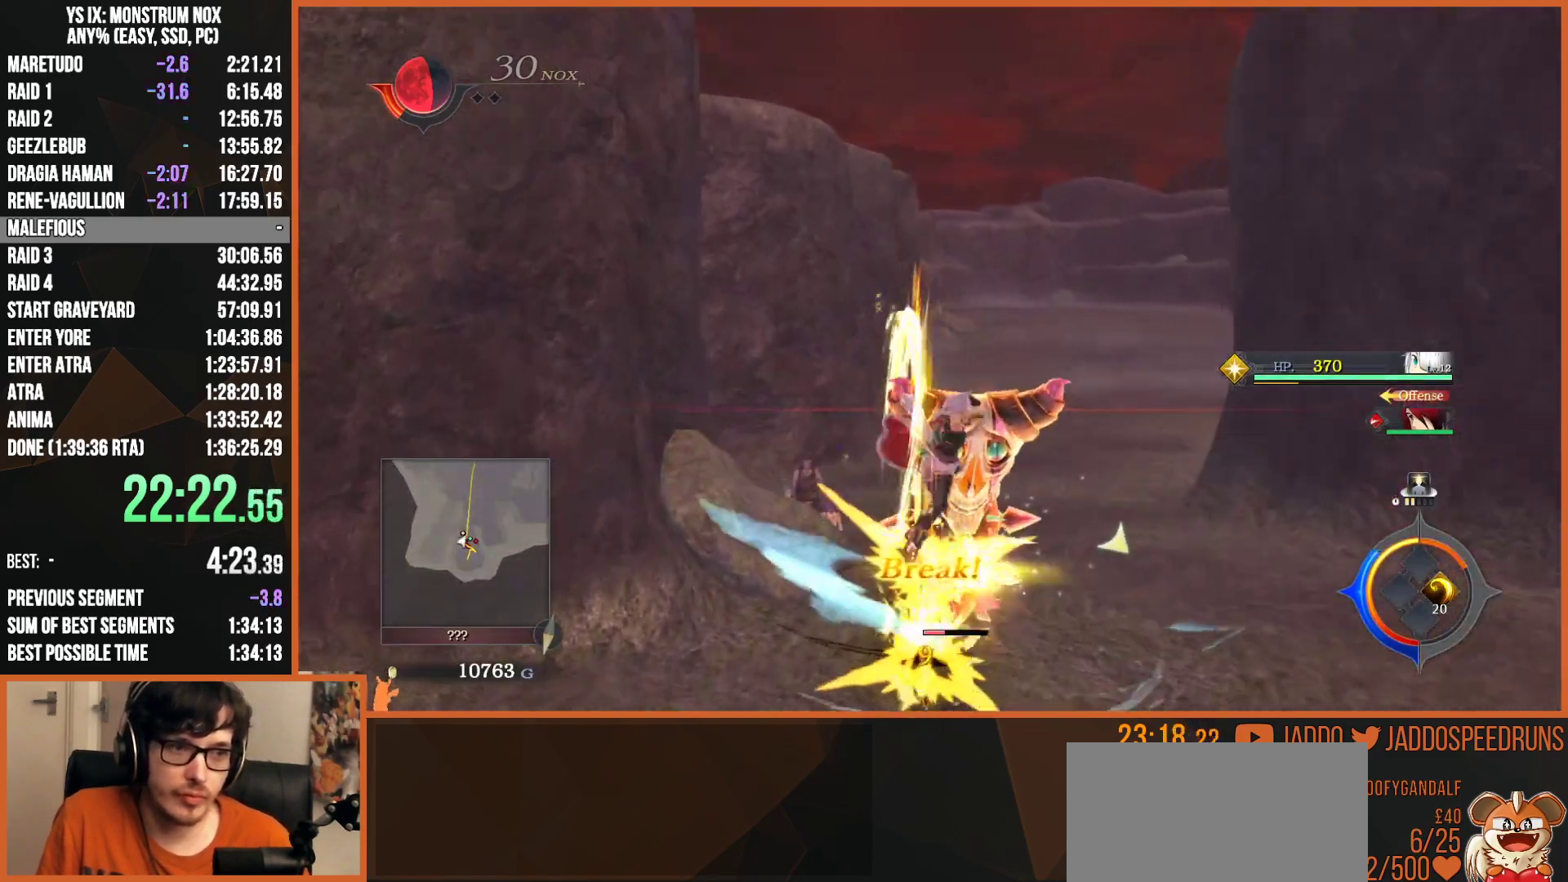
{"dt_ms": 500, "buttons": [], "left_stick": "right", "right_stick": "center", "button_events": [[33, "SQUARE", "down"], [117, "SQUARE", "up"], [200, "SQUARE", "down"], [283, "SQUARE", "up"], [367, "SQUARE", "down"], [467, "SQUARE", "up"]]}
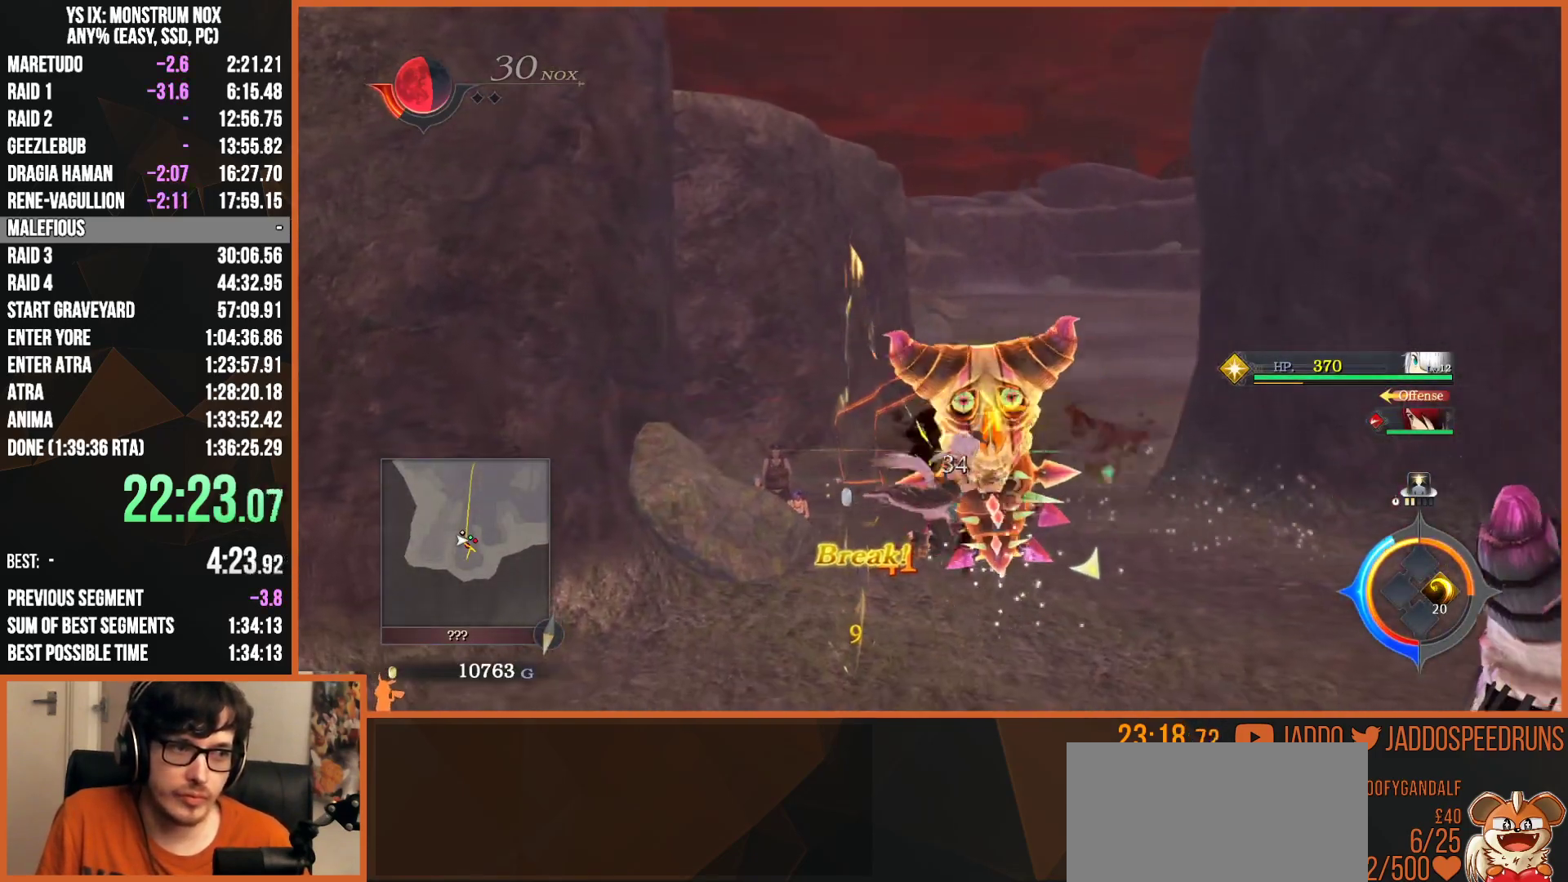
{"dt_ms": 500, "buttons": [], "left_stick": "down-right", "right_stick": "center", "button_events": [[33, "SQUARE", "down"], [117, "SQUARE", "up"], [183, "R2", "down"], [217, "CIRCLE", "down"], [317, "CIRCLE", "up"], [383, "CIRCLE", "down"], [433, "CIRCLE", "up"], [433, "R2", "up"]]}
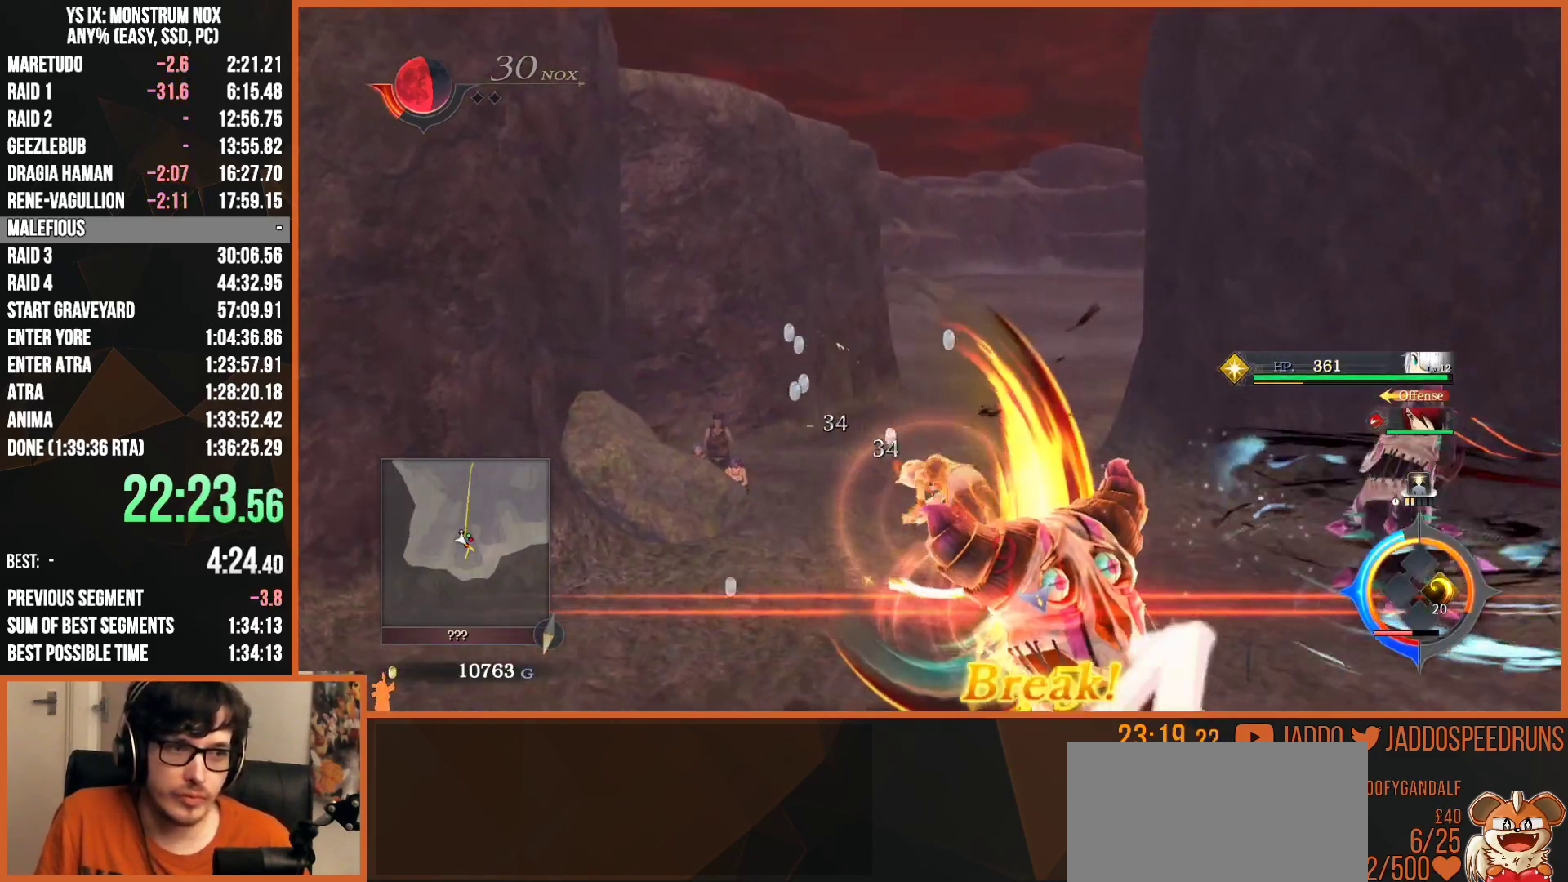
{"dt_ms": 500, "buttons": ["R1", "R2"], "left_stick": "down-right", "right_stick": "center", "button_events": [[117, "L1", "down"], [233, "L1", "up"], [467, "R2", "down"], [500, "R1", "down"]]}
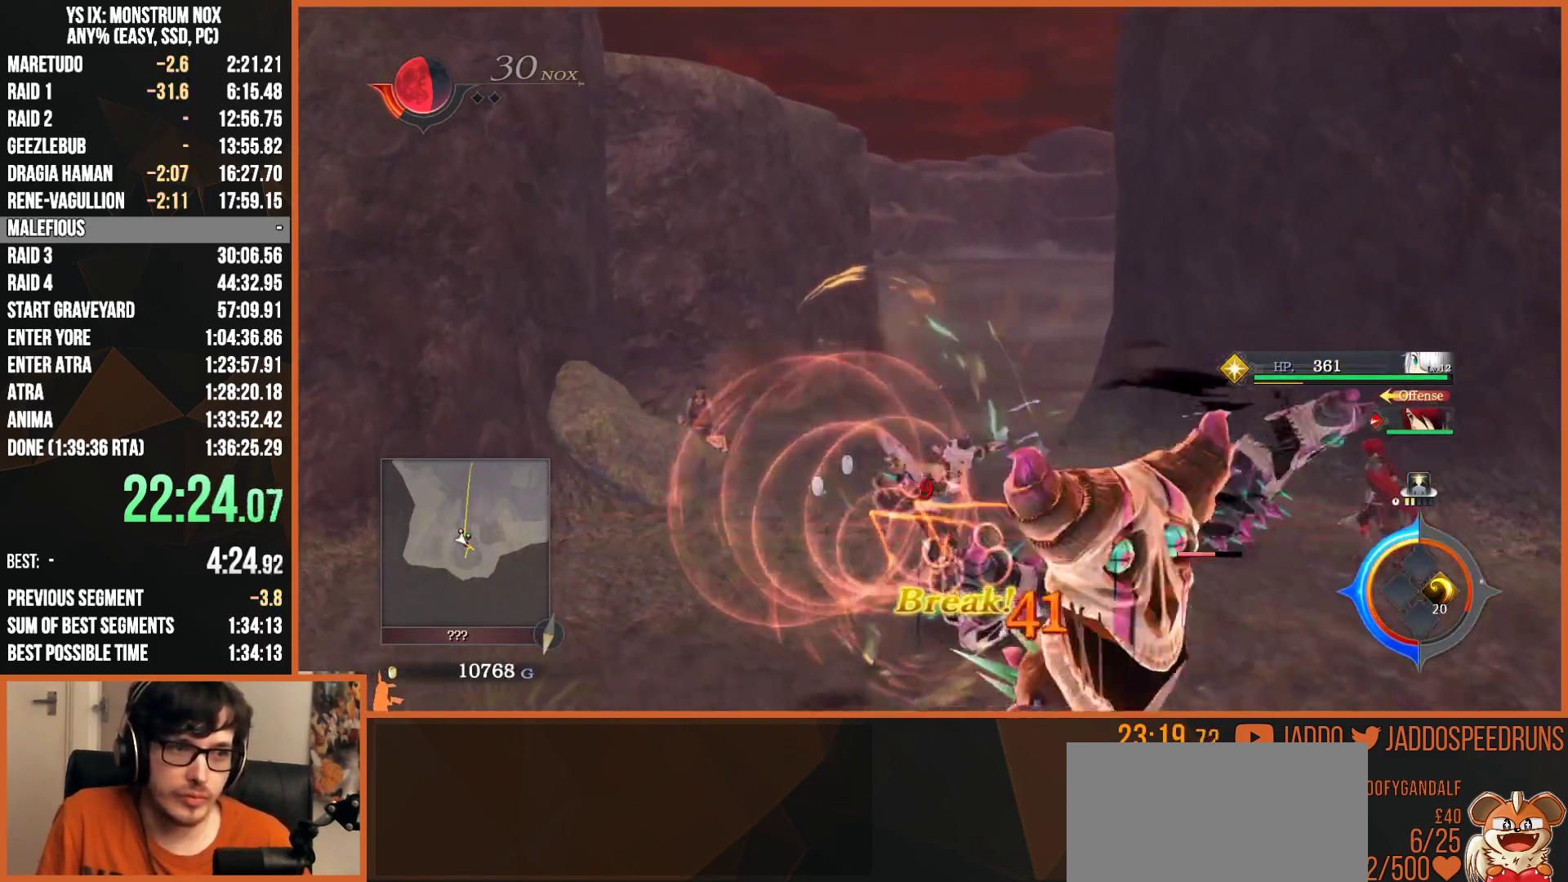
{"dt_ms": 500, "buttons": [], "left_stick": "down", "right_stick": "center", "button_events": [[150, "R1", "up"], [317, "R2", "up"], [350, "SQUARE", "down"], [433, "SQUARE", "up"]]}
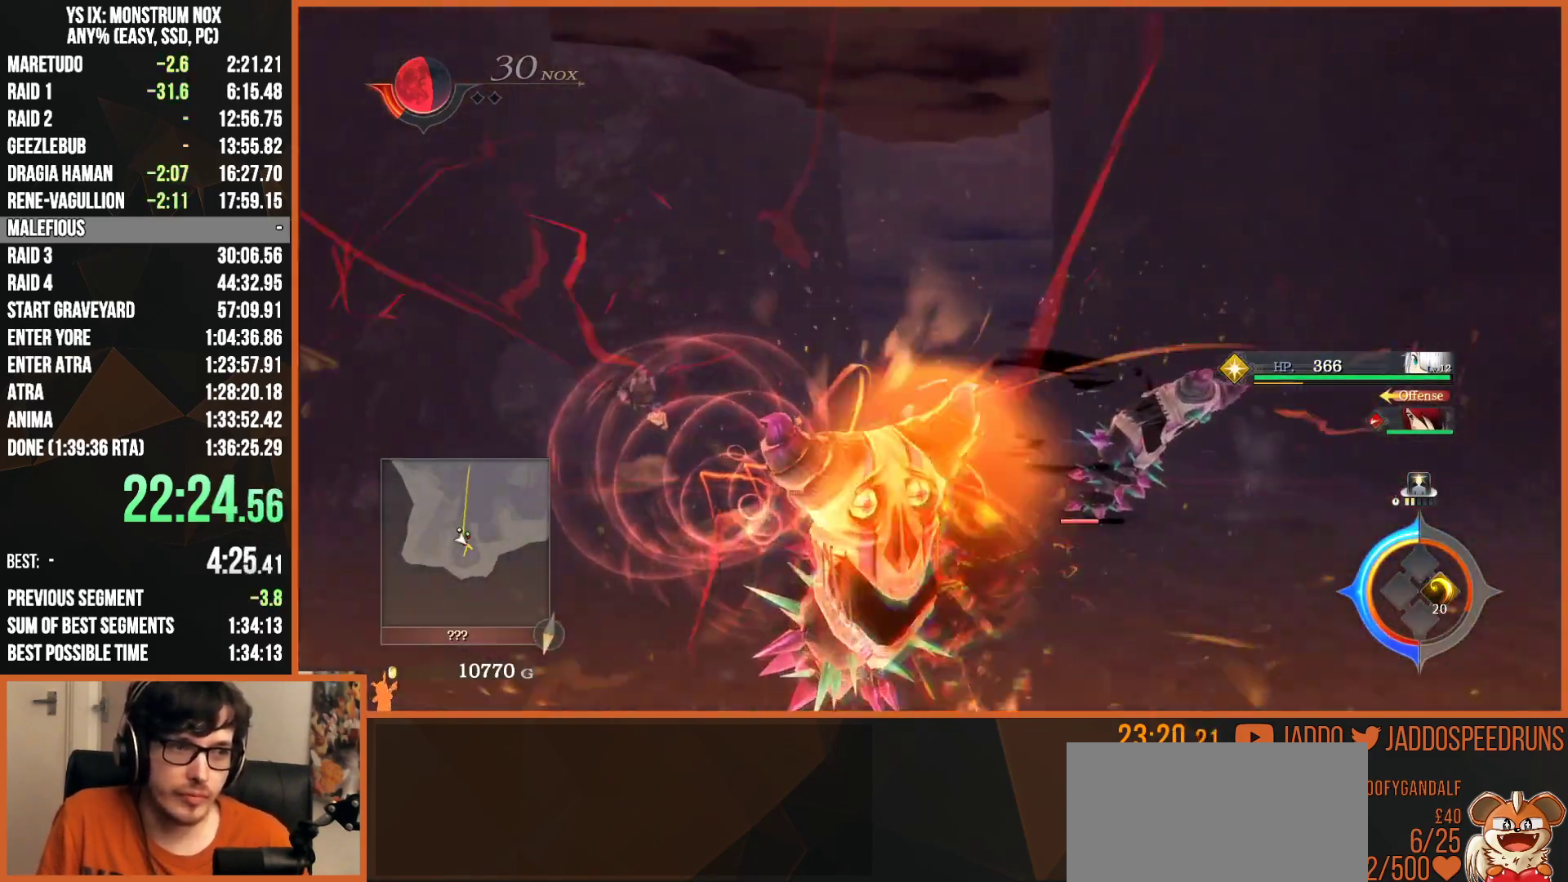
{"dt_ms": 500, "buttons": ["SQUARE"], "left_stick": "down", "right_stick": "center", "button_events": [[50, "SQUARE", "down"], [117, "SQUARE", "up"], [300, "SQUARE", "down"], [383, "SQUARE", "up"], [467, "SQUARE", "down"]]}
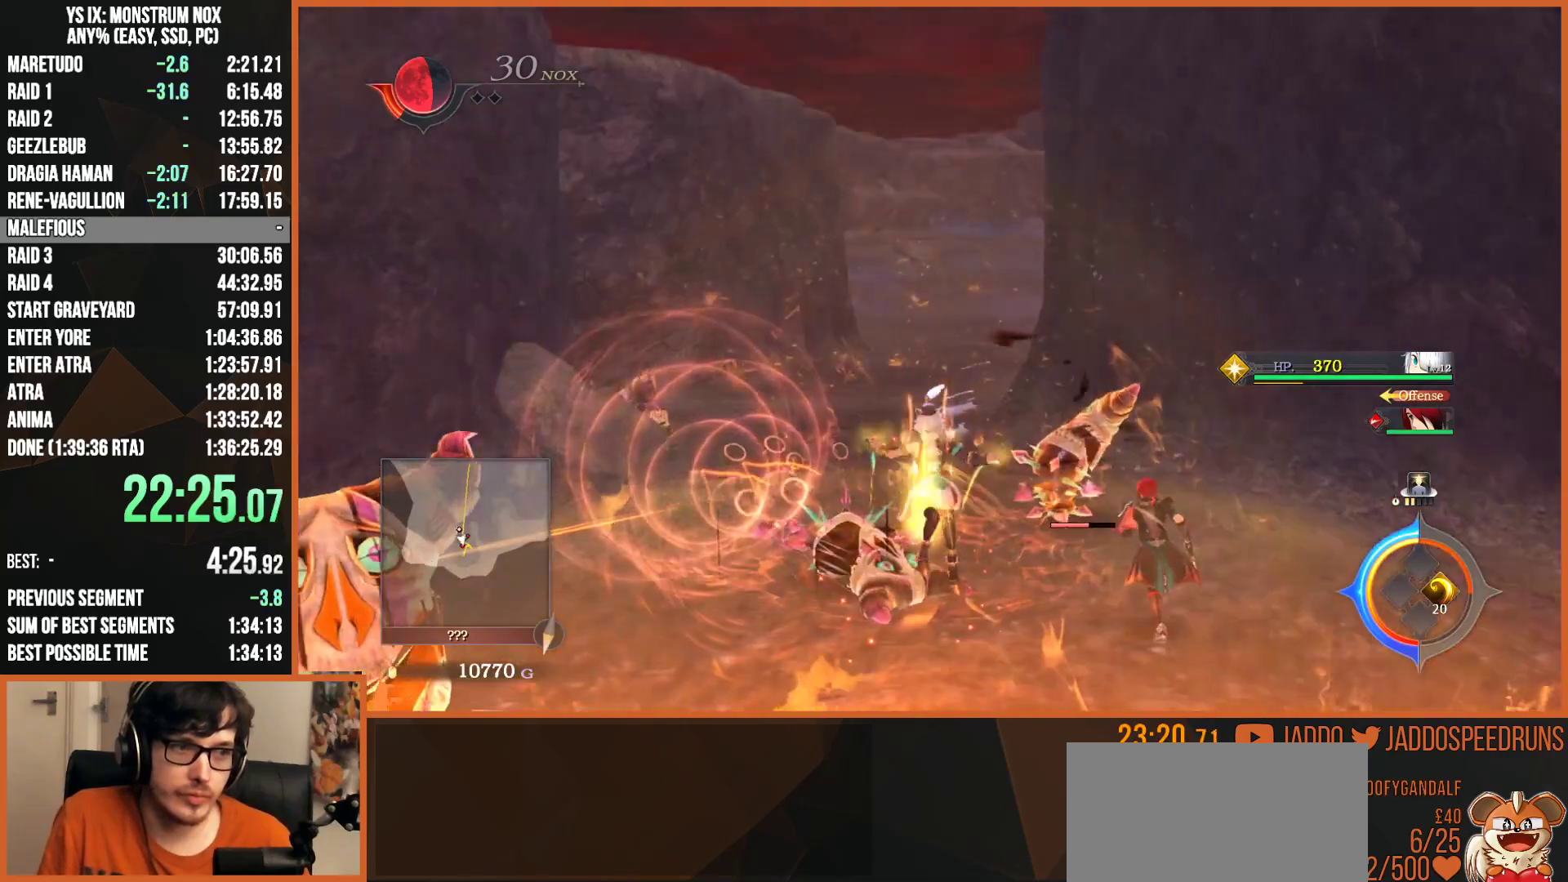
{"dt_ms": 500, "buttons": [], "left_stick": "down", "right_stick": "center", "button_events": [[50, "SQUARE", "up"], [200, "L1", "down"], [300, "L1", "up"]]}
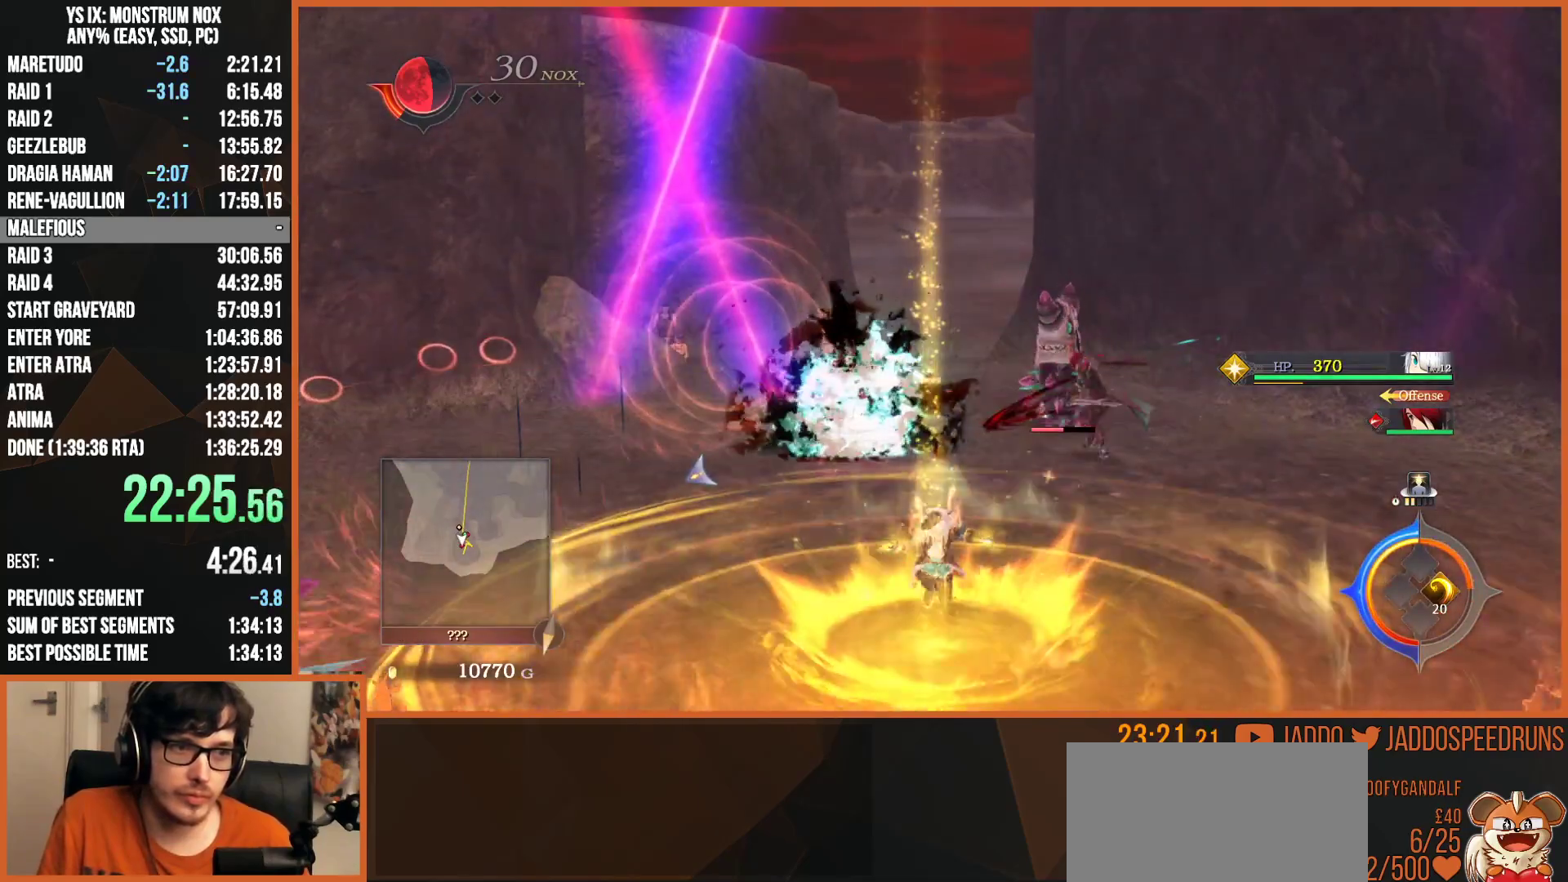
{"dt_ms": 500, "buttons": ["R2"], "left_stick": "center", "right_stick": "center", "button_events": [[67, "L1", "down"], [167, "L1", "up"], [250, "R2", "down"], [333, "R1", "down"], [467, "R1", "up"]]}
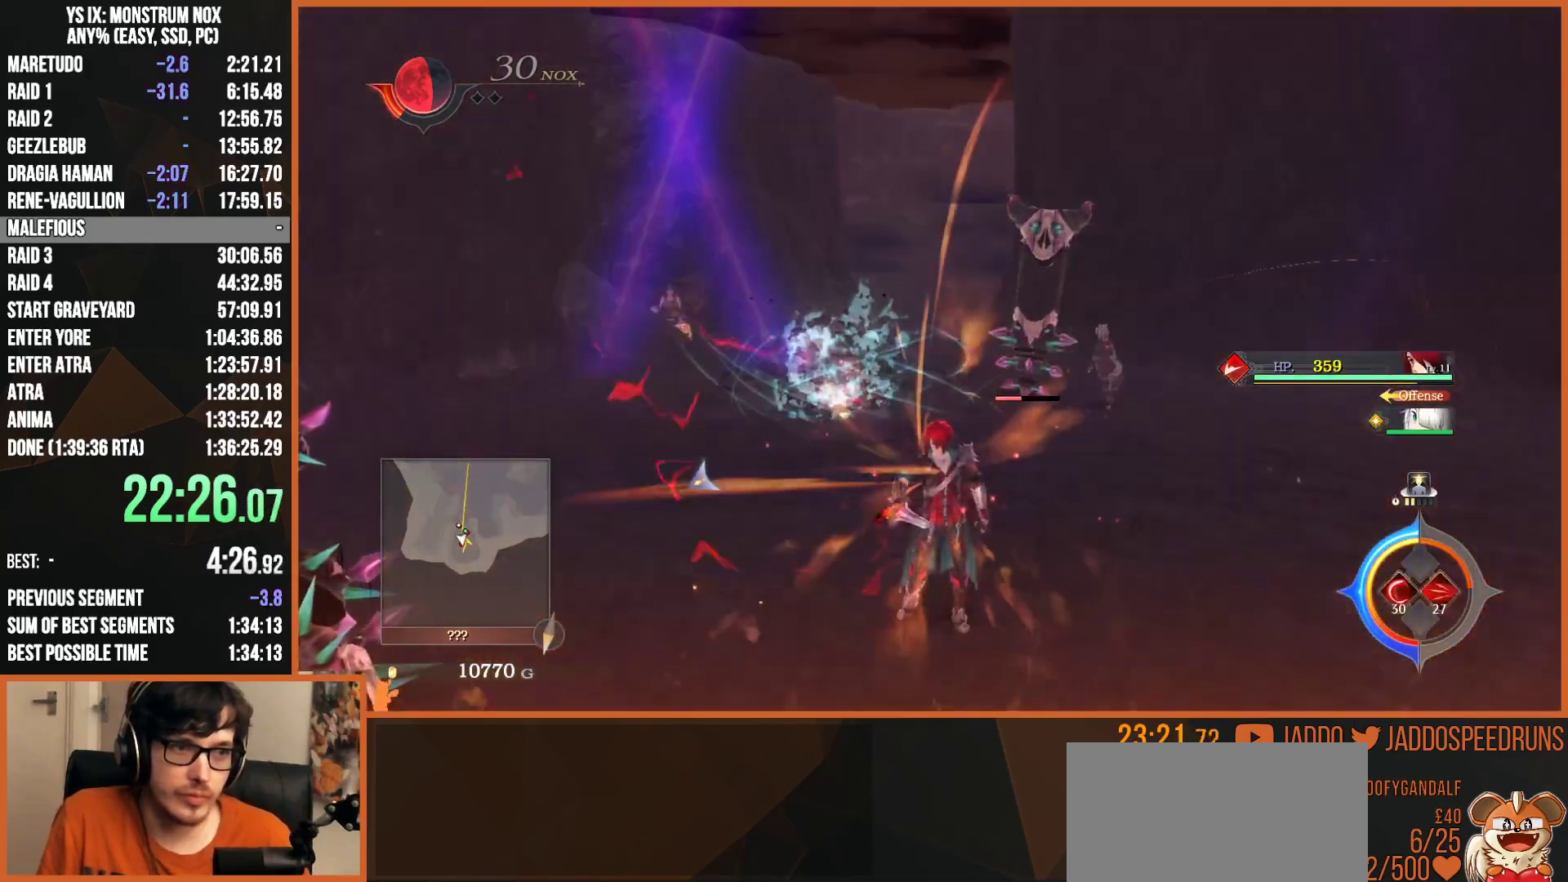
{"dt_ms": 500, "buttons": [], "left_stick": "down", "right_stick": "center", "button_events": [[50, "R2", "up"], [200, "SQUARE", "down"], [267, "SQUARE", "up"], [383, "SQUARE", "down"], [450, "SQUARE", "up"]]}
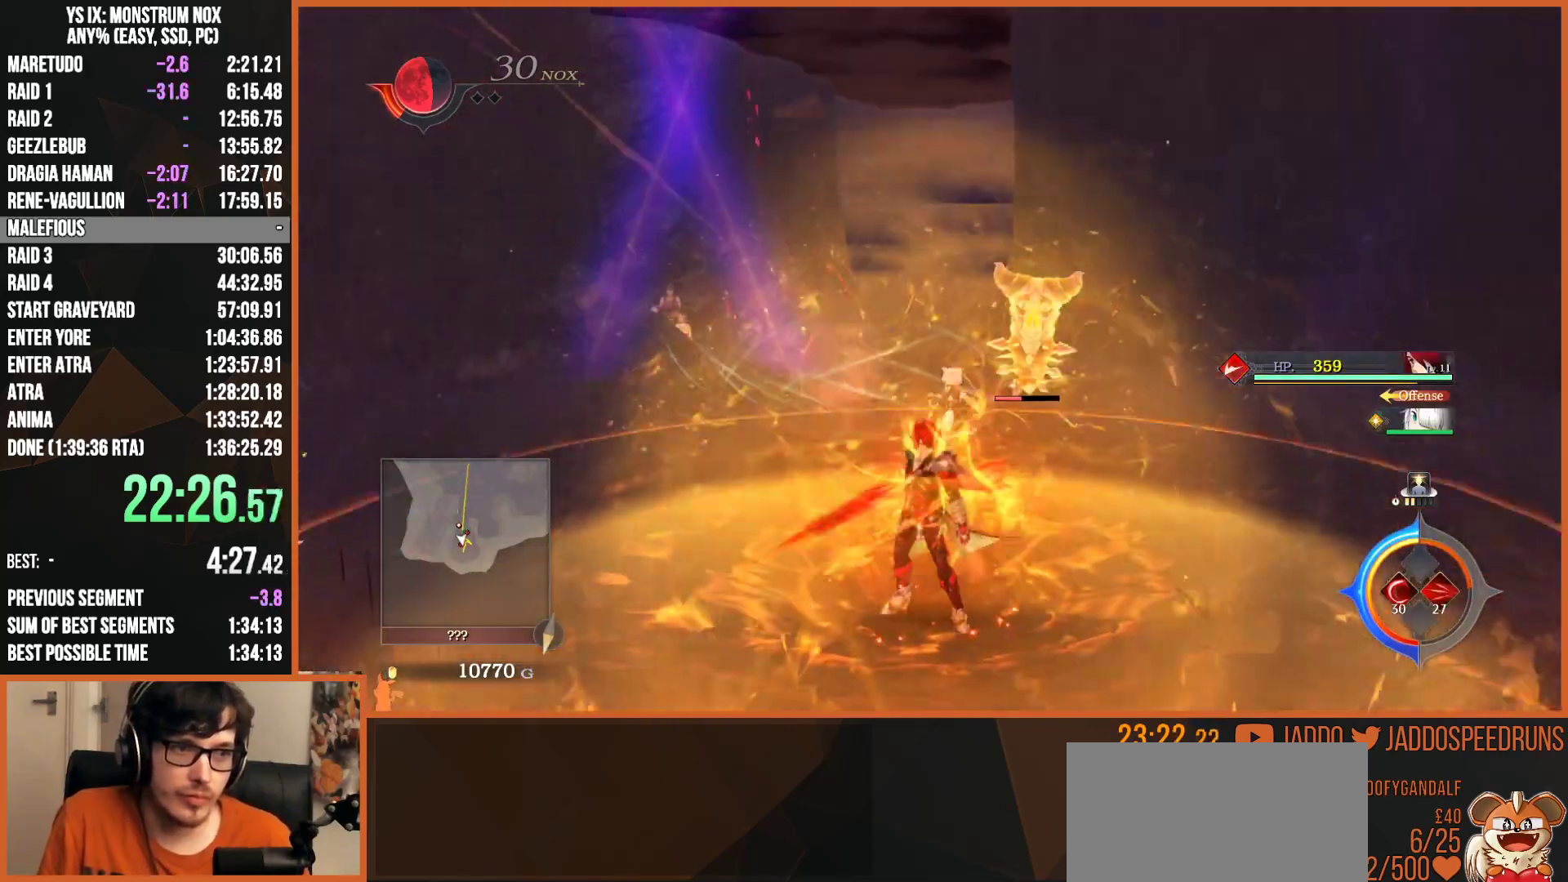
{"dt_ms": 1000, "buttons": ["SQUARE"], "left_stick": "up-right", "right_stick": "center", "button_events": [[50, "SQUARE", "down"], [150, "SQUARE", "up"], [233, "SQUARE", "down"], [317, "SQUARE", "up"], [417, "SQUARE", "down"], [517, "SQUARE", "up"], [600, "SQUARE", "down"], [717, "SQUARE", "up"], [783, "SQUARE", "down"], [900, "SQUARE", "up"], [967, "SQUARE", "down"]]}
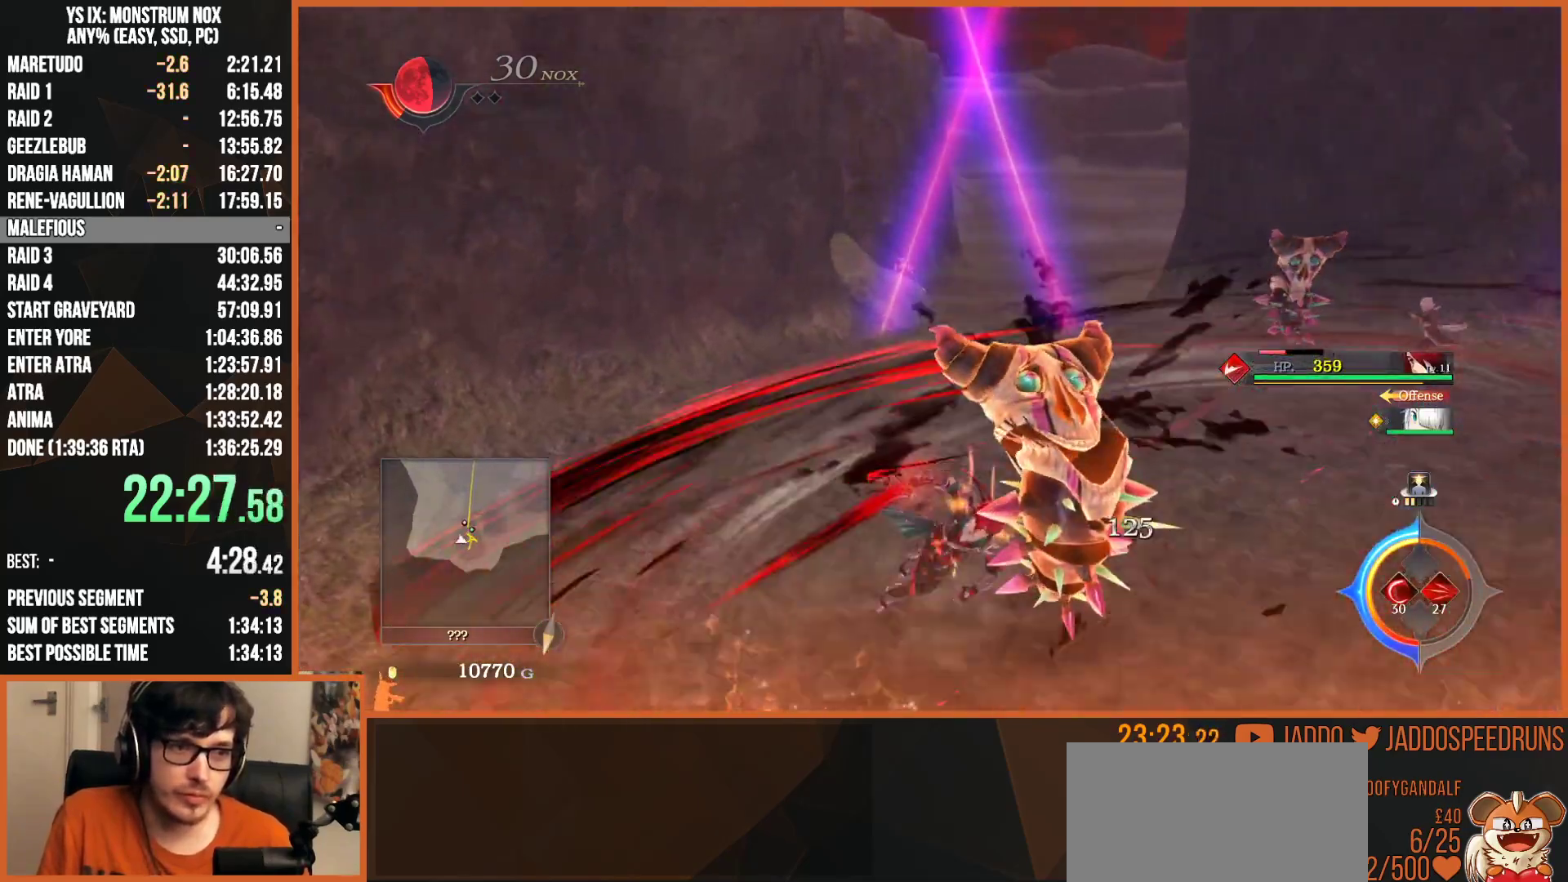
{"dt_ms": 500, "buttons": ["SQUARE"], "left_stick": "up", "right_stick": "center", "button_events": [[67, "SQUARE", "up"], [150, "TRIANGLE", "down"], [250, "TRIANGLE", "up"], [500, "SQUARE", "down"]]}
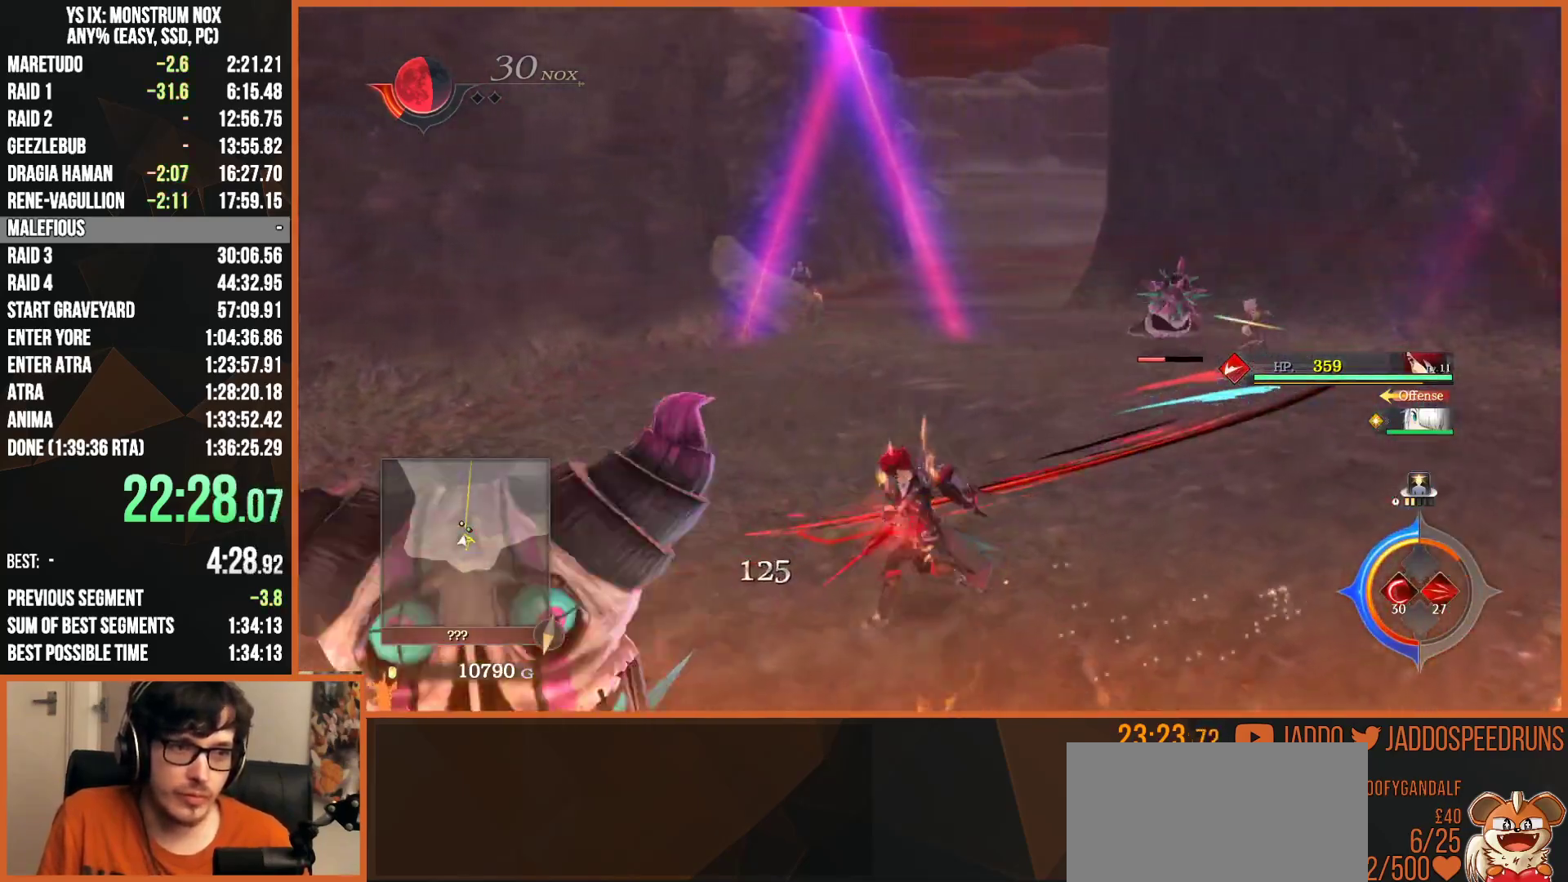
{"dt_ms": 500, "buttons": [], "left_stick": "up", "right_stick": "center", "button_events": [[133, "SQUARE", "up"], [383, "TRIANGLE", "down"], [483, "TRIANGLE", "up"]]}
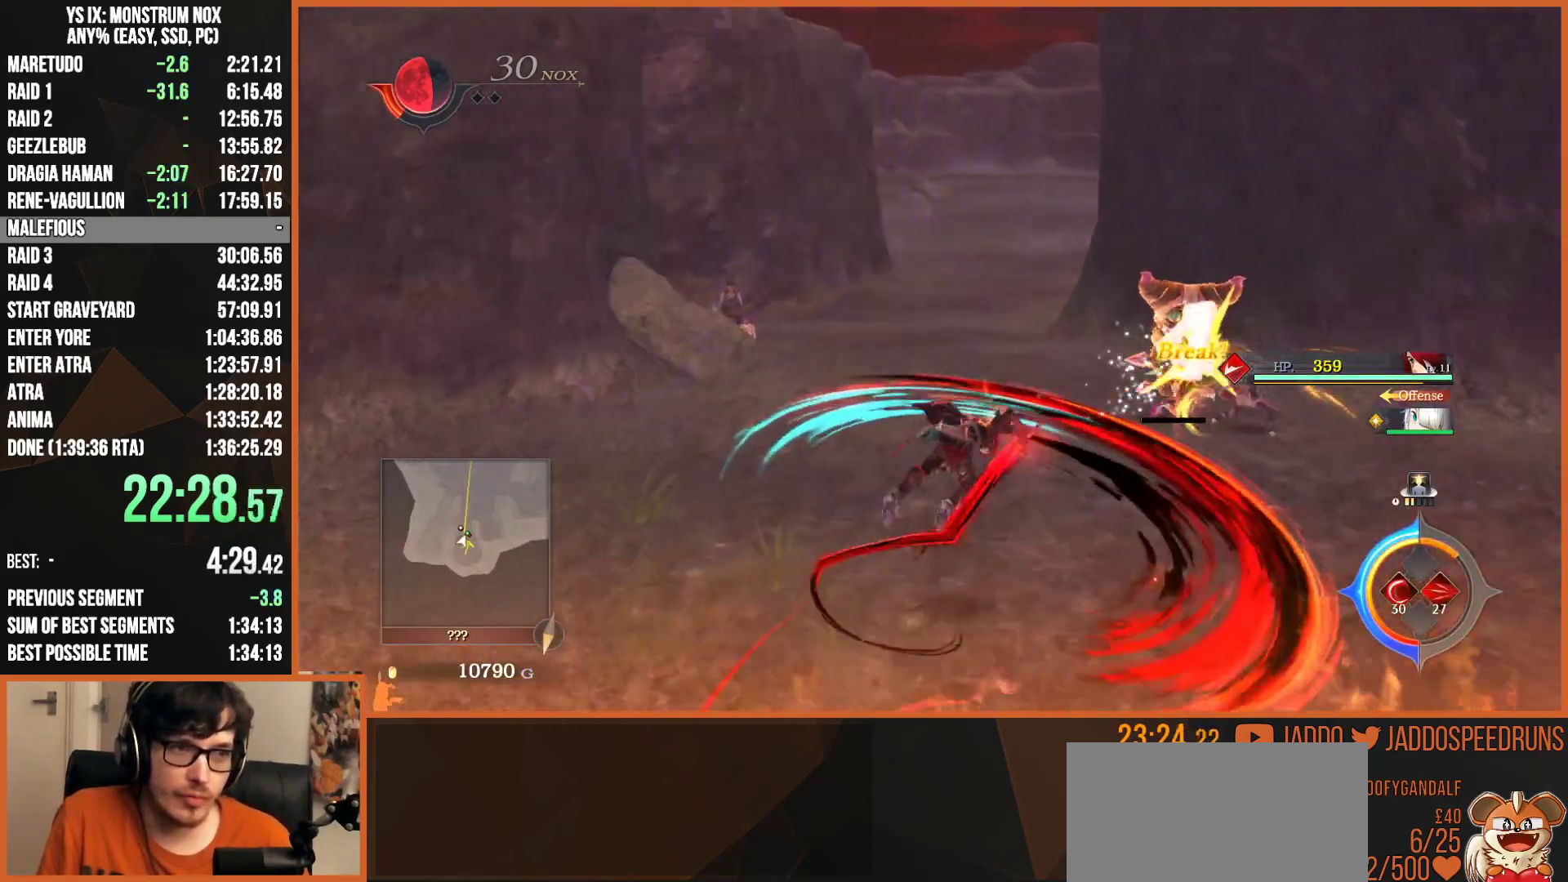
{"dt_ms": 1000, "buttons": [], "left_stick": "down-right", "right_stick": "right", "button_events": [[33, "SQUARE", "down"], [150, "SQUARE", "up"], [233, "SQUARE", "down"], [333, "SQUARE", "up"]]}
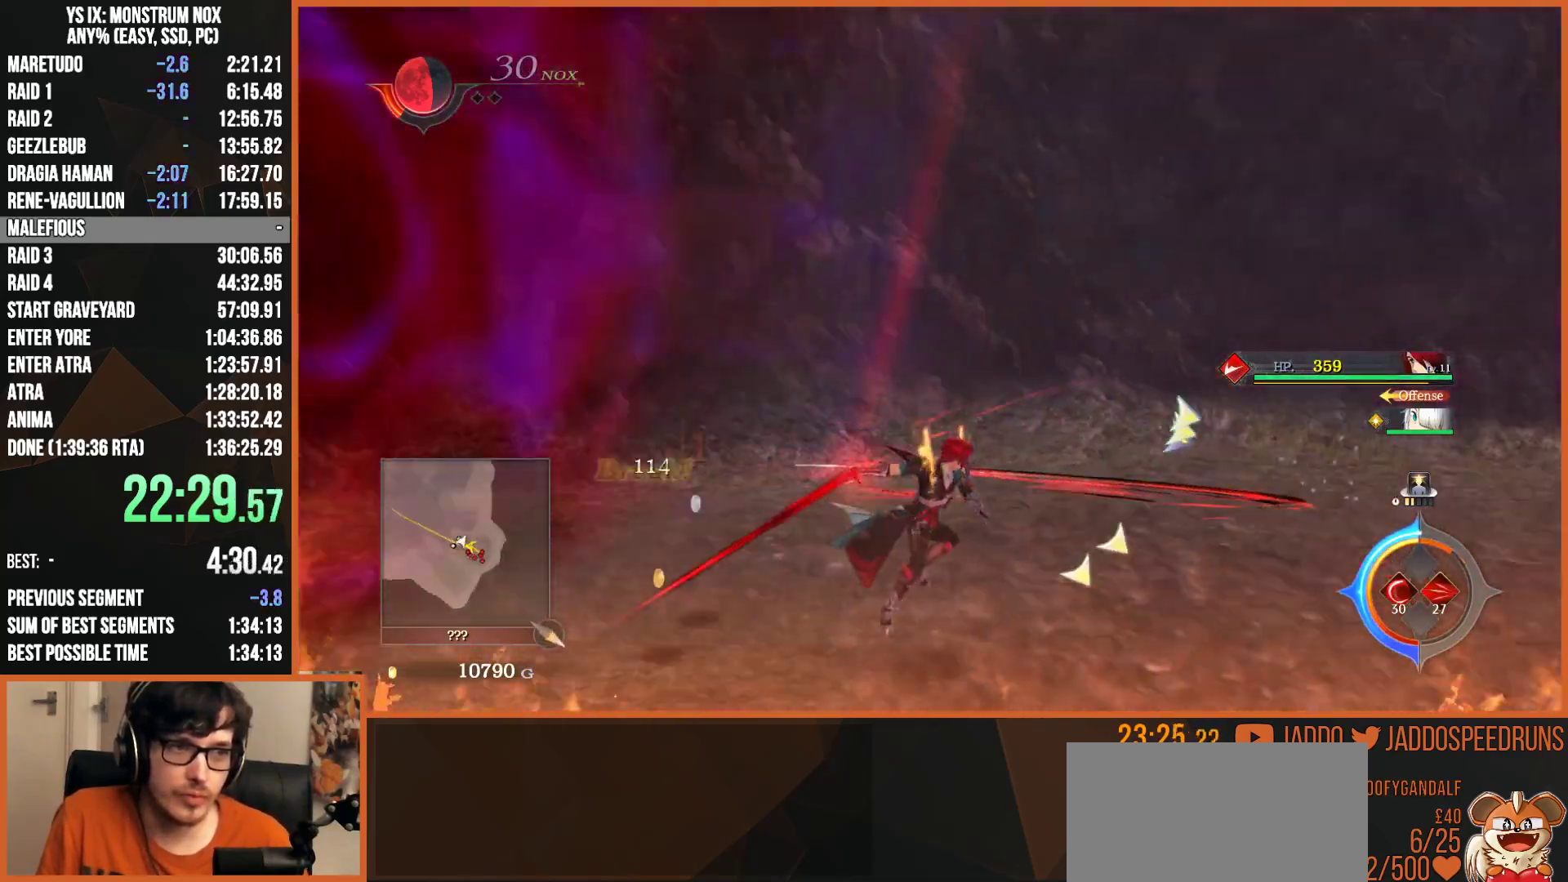
{"dt_ms": 500, "buttons": [], "left_stick": "up-right", "right_stick": "right", "button_events": []}
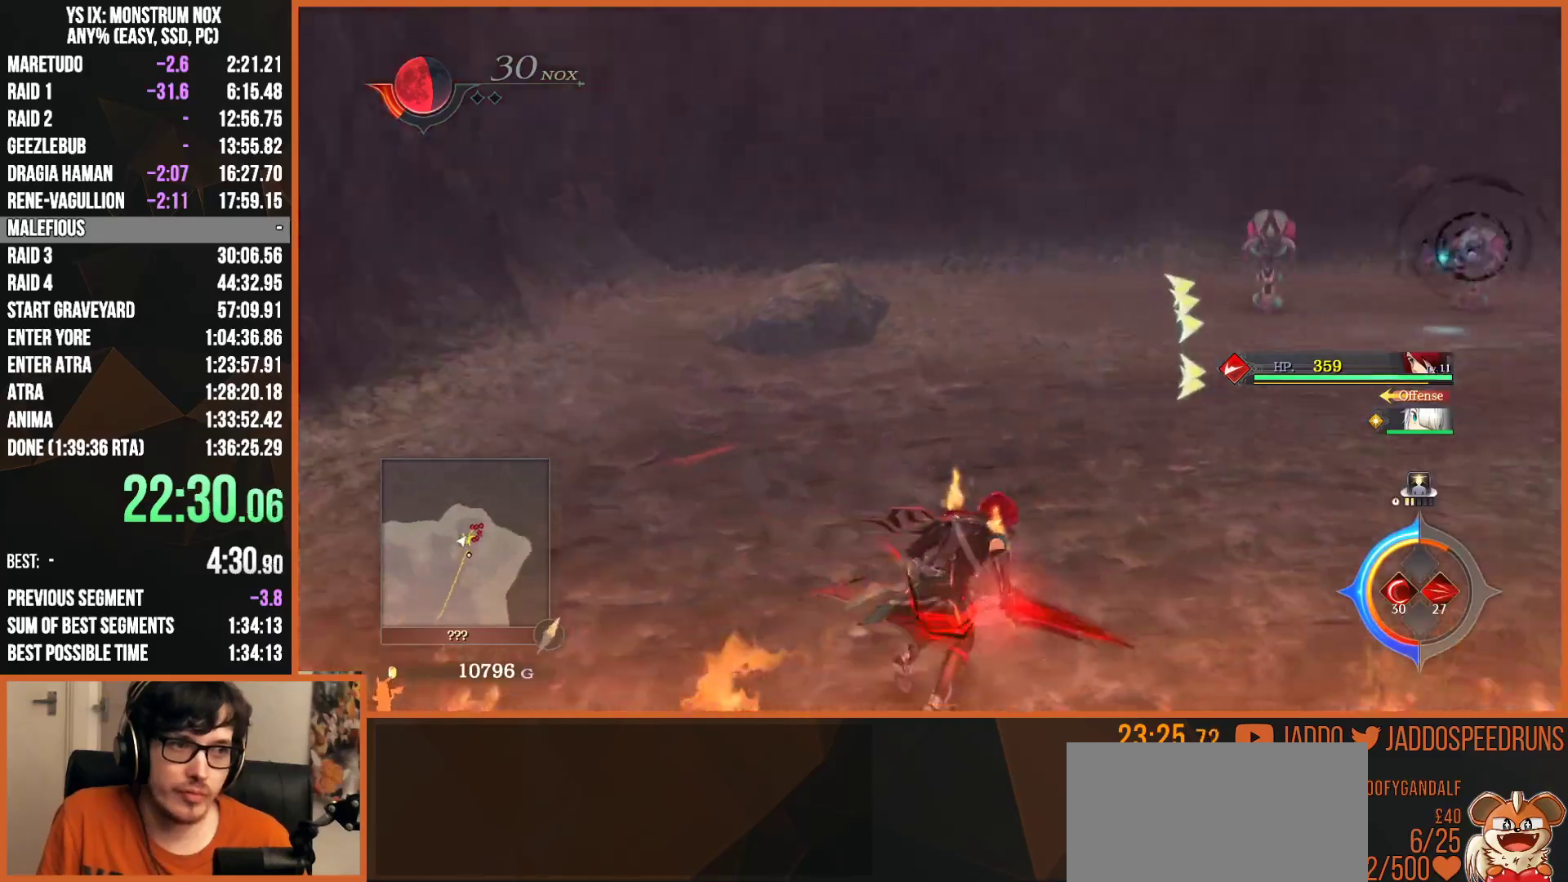
{"dt_ms": 500, "buttons": [], "left_stick": "up-right", "right_stick": "right", "button_events": [[83, "SQUARE", "down"], [167, "SQUARE", "up"], [250, "SQUARE", "down"], [333, "SQUARE", "up"], [433, "SQUARE", "down"], [500, "SQUARE", "up"]]}
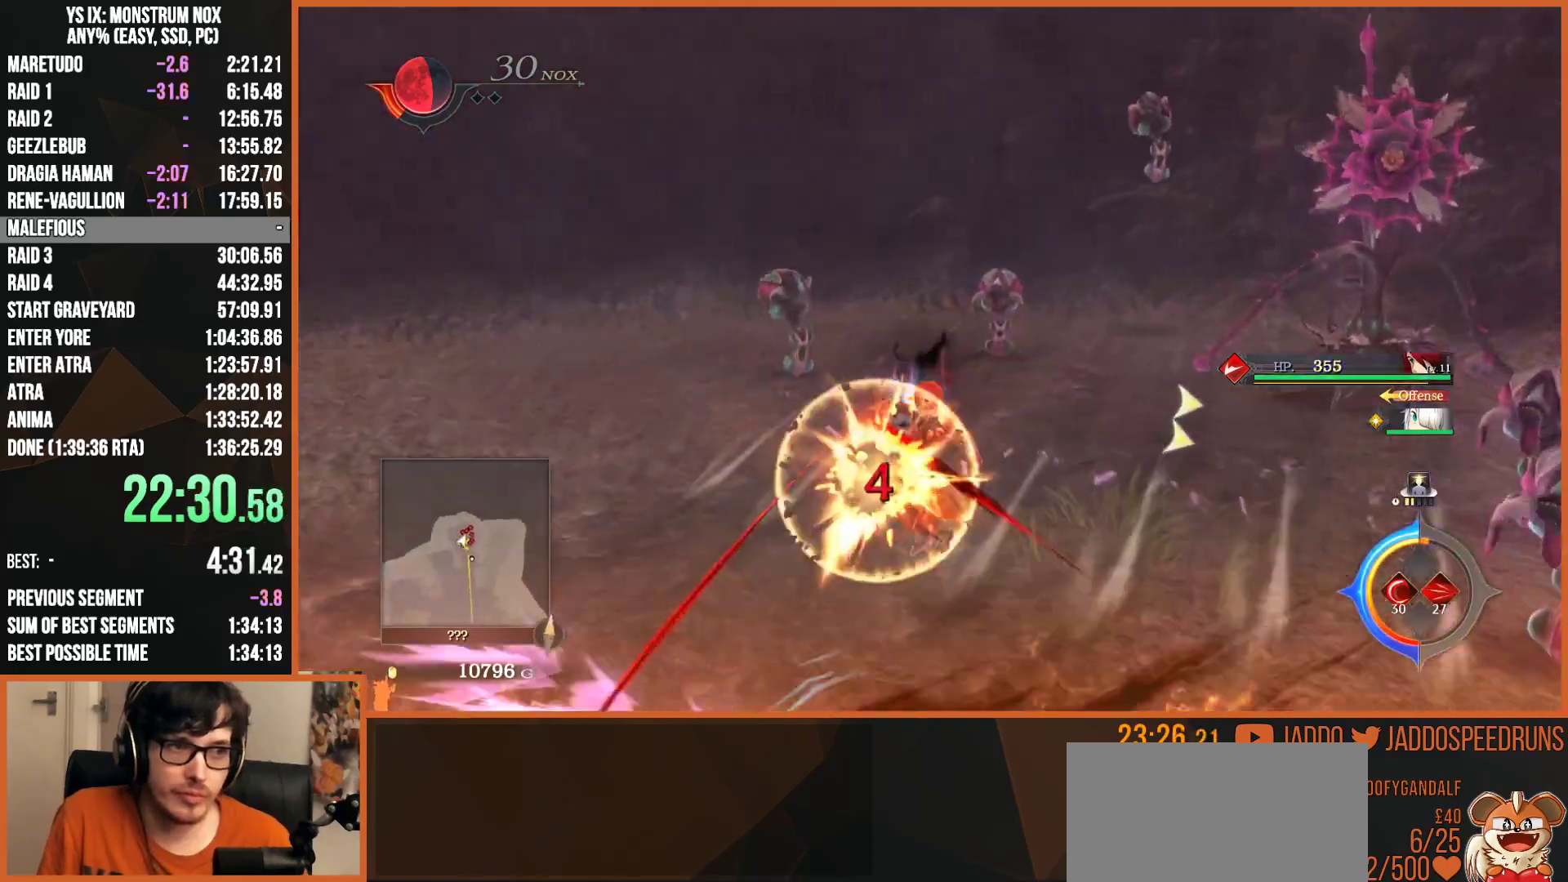
{"dt_ms": 500, "buttons": ["SQUARE"], "left_stick": "right", "right_stick": "center", "button_events": [[83, "SQUARE", "down"], [183, "SQUARE", "up"], [267, "SQUARE", "down"], [367, "SQUARE", "up"], [433, "SQUARE", "down"]]}
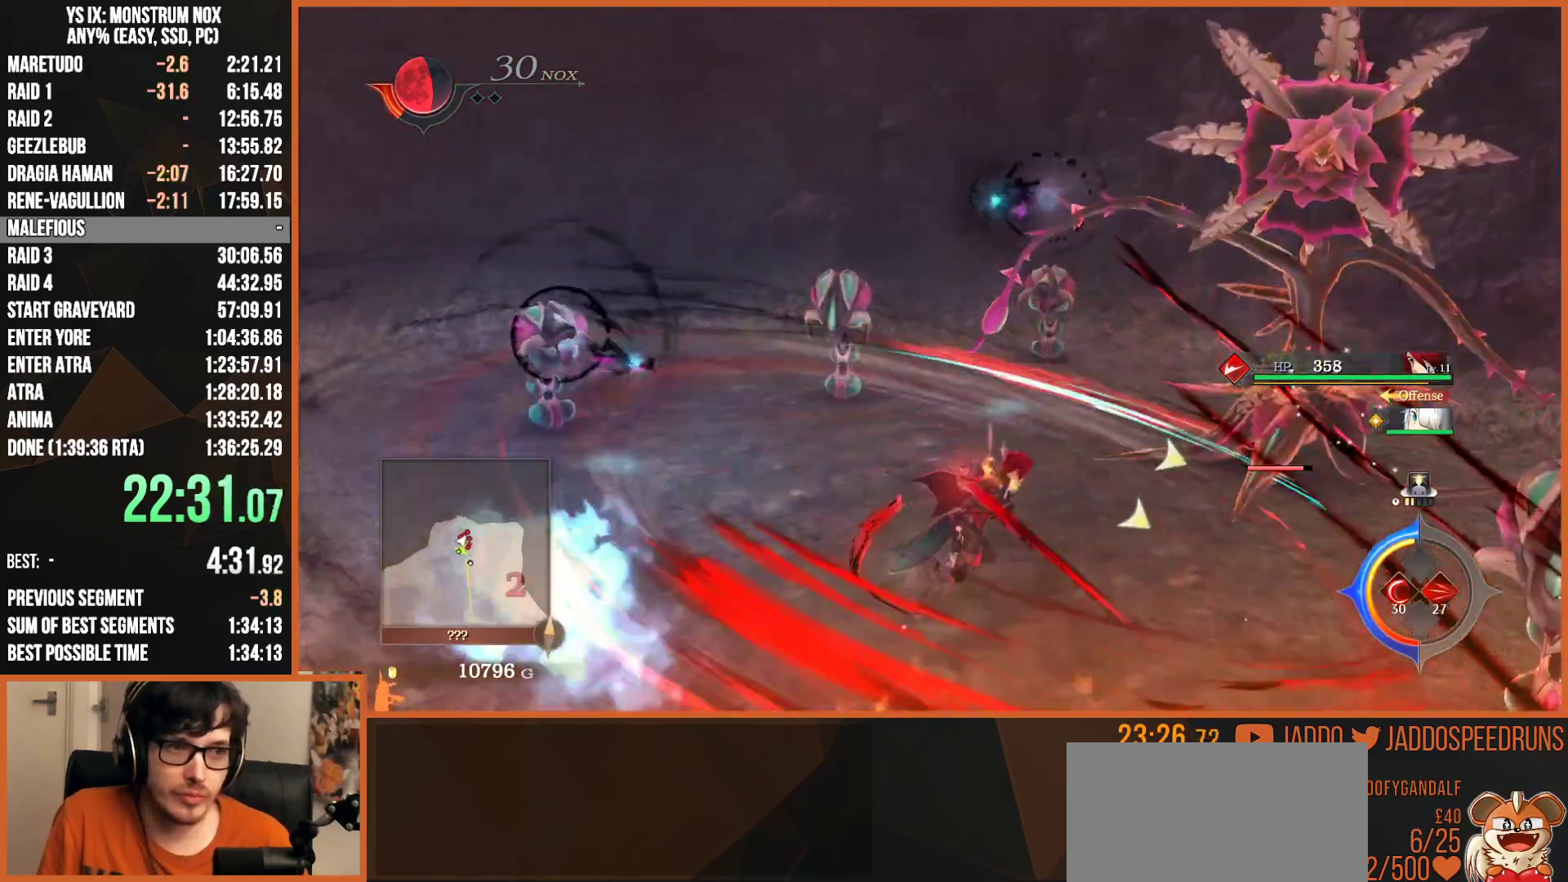
{"dt_ms": 500, "buttons": [], "left_stick": "center", "right_stick": "center", "button_events": [[50, "SQUARE", "up"], [150, "SQUARE", "down"], [267, "SQUARE", "up"], [350, "SQUARE", "down"], [467, "SQUARE", "up"]]}